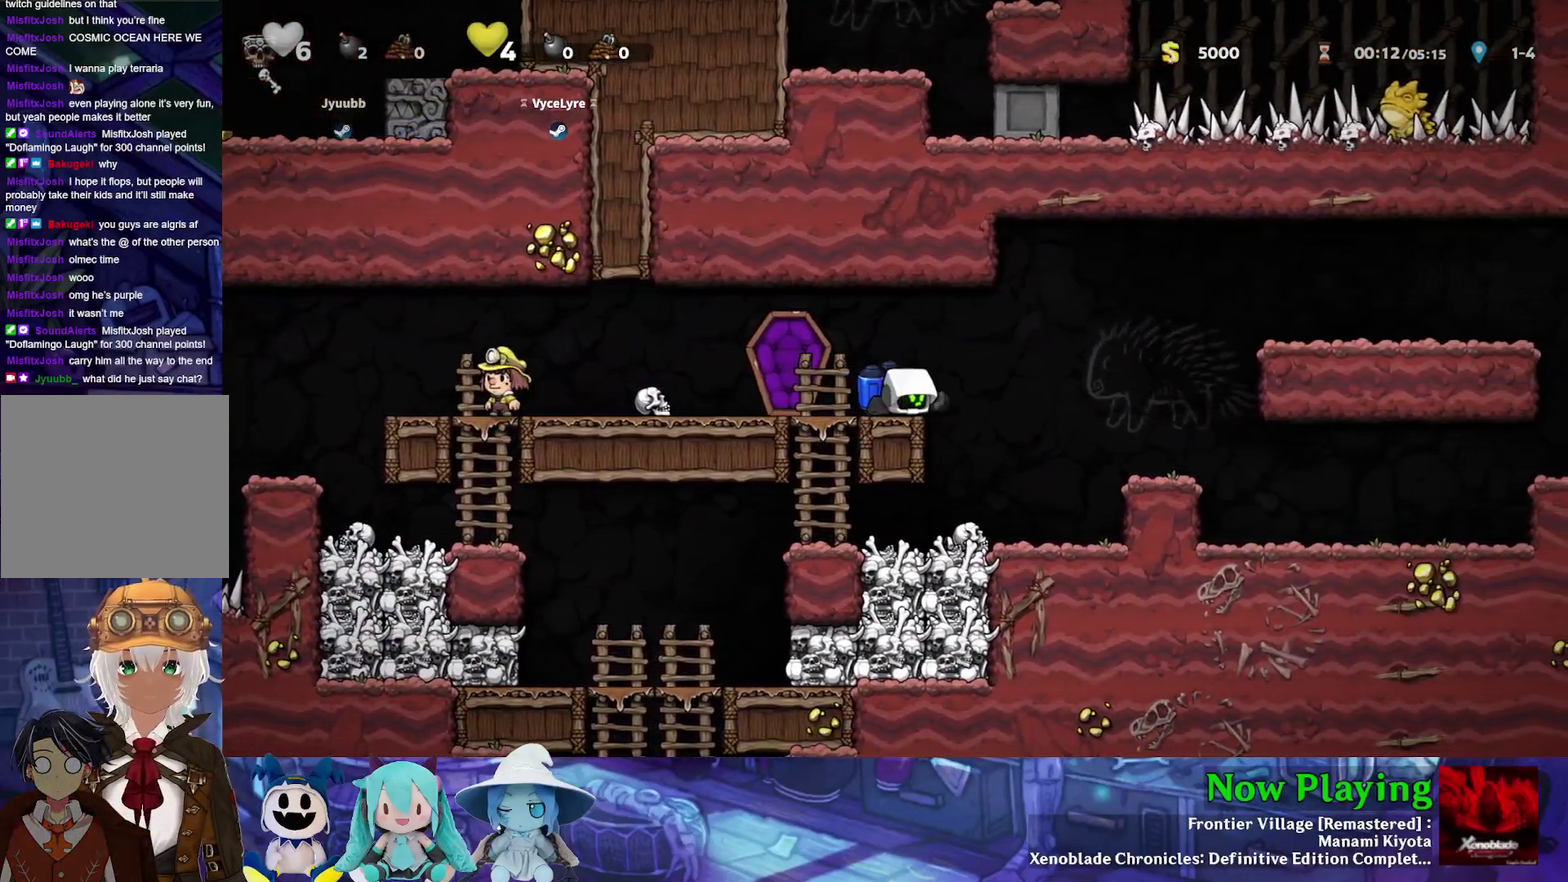
Gameplay with a controller (Nintendo layout); each line is a JSON object with the inputs held at the frame after it (dt_ms = milliseconds from this image to that frame). "events" lists button and stick changes between this image and that frame as [ms after this image, input, new state], when the widget could be followed in between. Not read: L3 R3.
{"dt_ms": 400, "buttons": [], "left_stick": "center", "right_stick": "center", "events": [[83, "DPAD_DOWN", "up"], [217, "DPAD_LEFT", "down"], [233, "Y", "down"], [333, "Y", "up"], [383, "DPAD_LEFT", "up"]]}
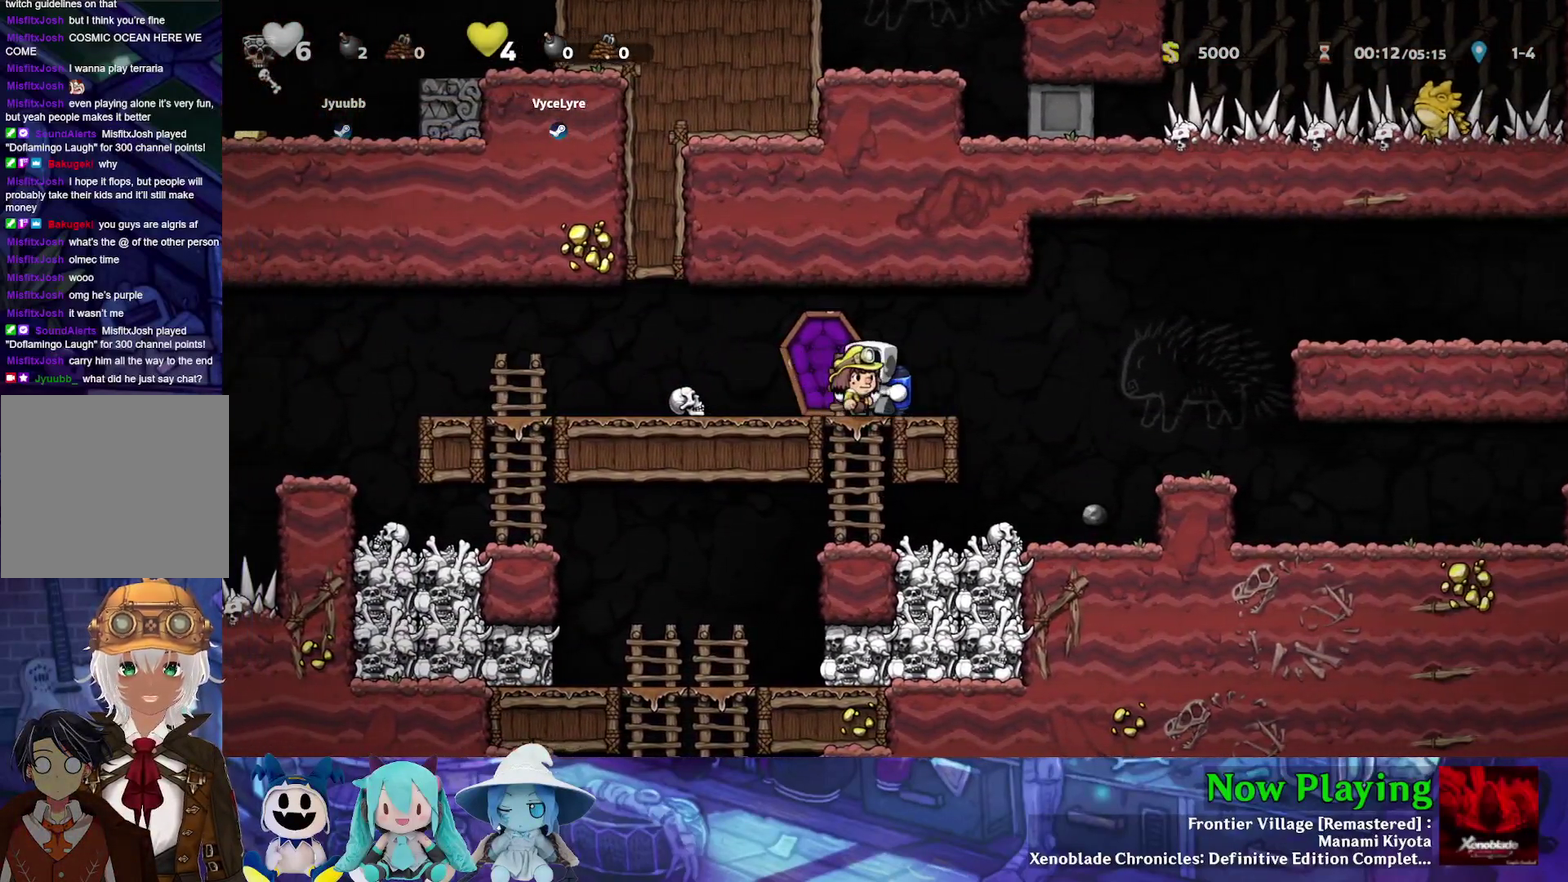
{"dt_ms": 400, "buttons": ["DPAD_LEFT"], "left_stick": "center", "right_stick": "center", "events": [[83, "DPAD_DOWN", "down"], [167, "B", "down"], [283, "B", "up"], [283, "DPAD_DOWN", "up"], [383, "DPAD_LEFT", "down"]]}
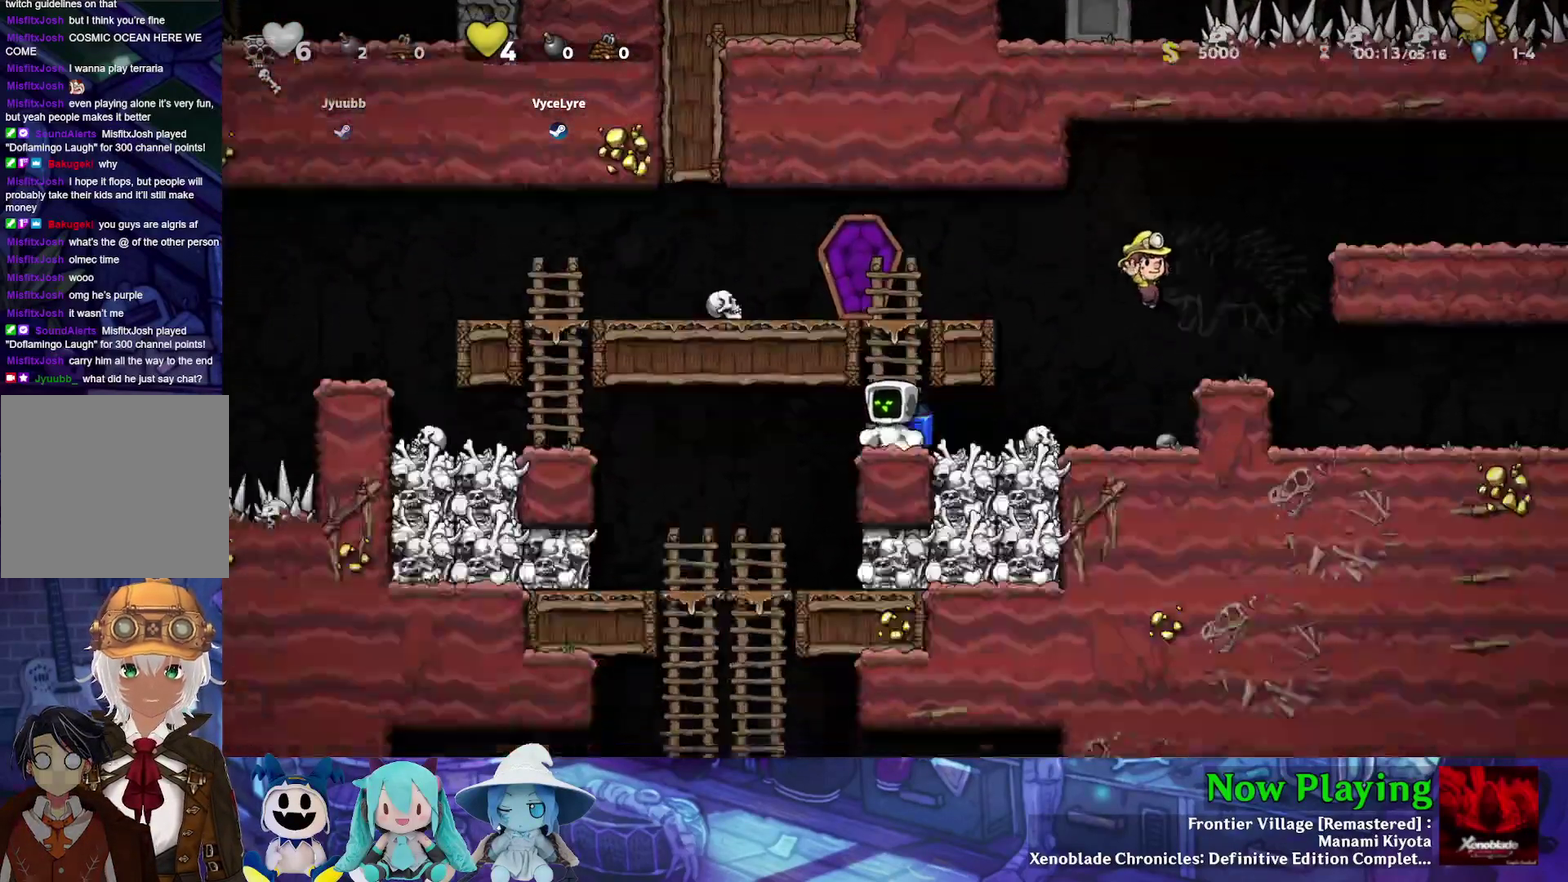
{"dt_ms": 300, "buttons": [], "left_stick": "center", "right_stick": "center", "events": [[67, "Y", "down"], [217, "Y", "up"], [233, "DPAD_LEFT", "up"]]}
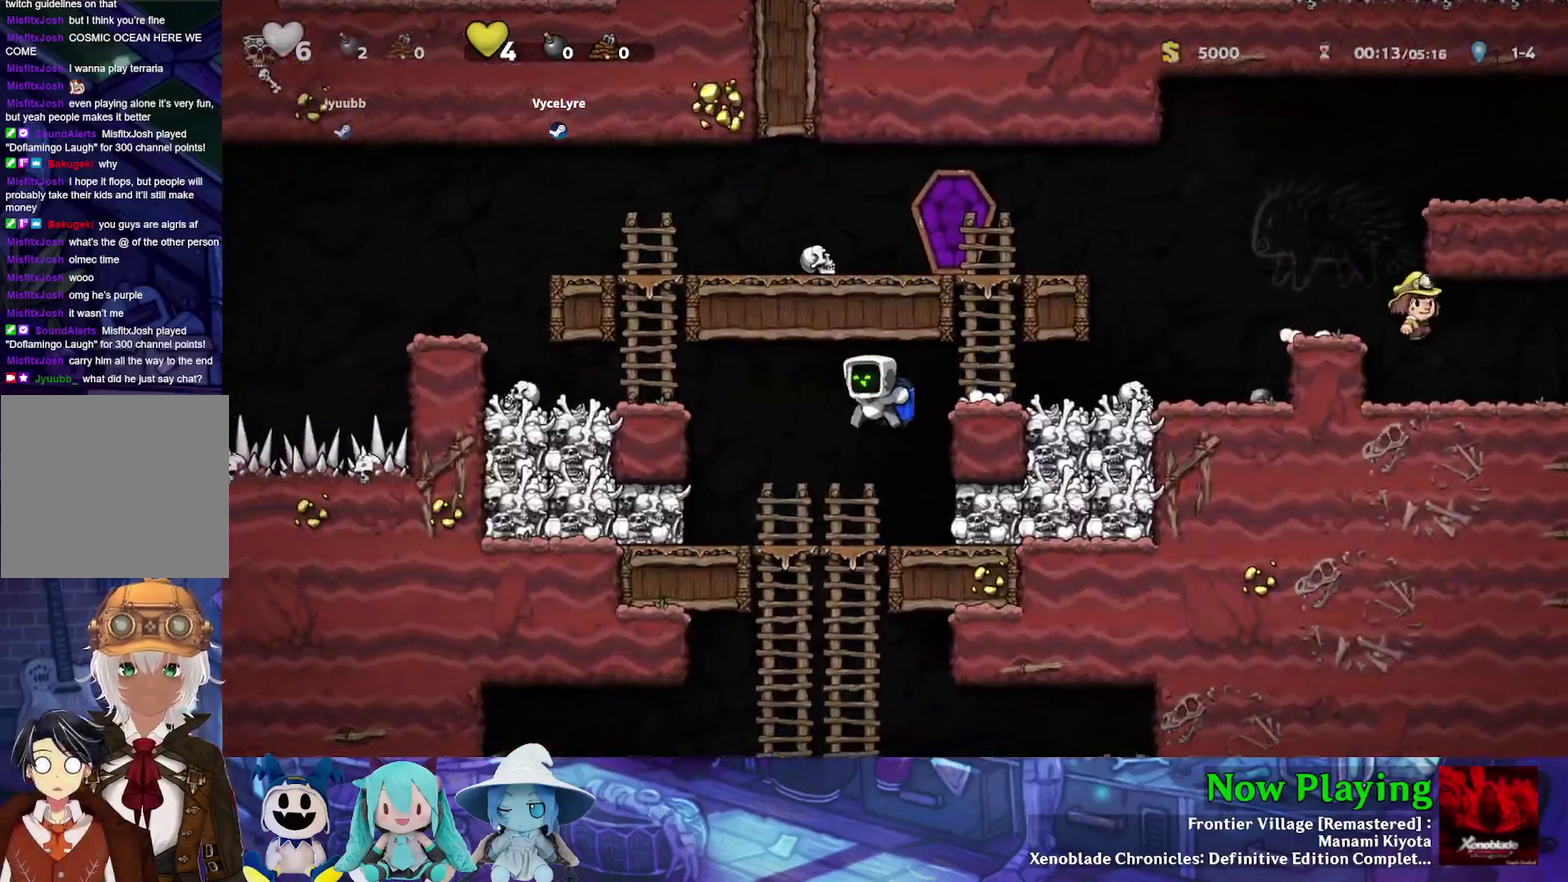
{"dt_ms": 300, "buttons": ["B", "DPAD_DOWN"], "left_stick": "center", "right_stick": "center", "events": [[233, "DPAD_DOWN", "down"], [283, "B", "down"]]}
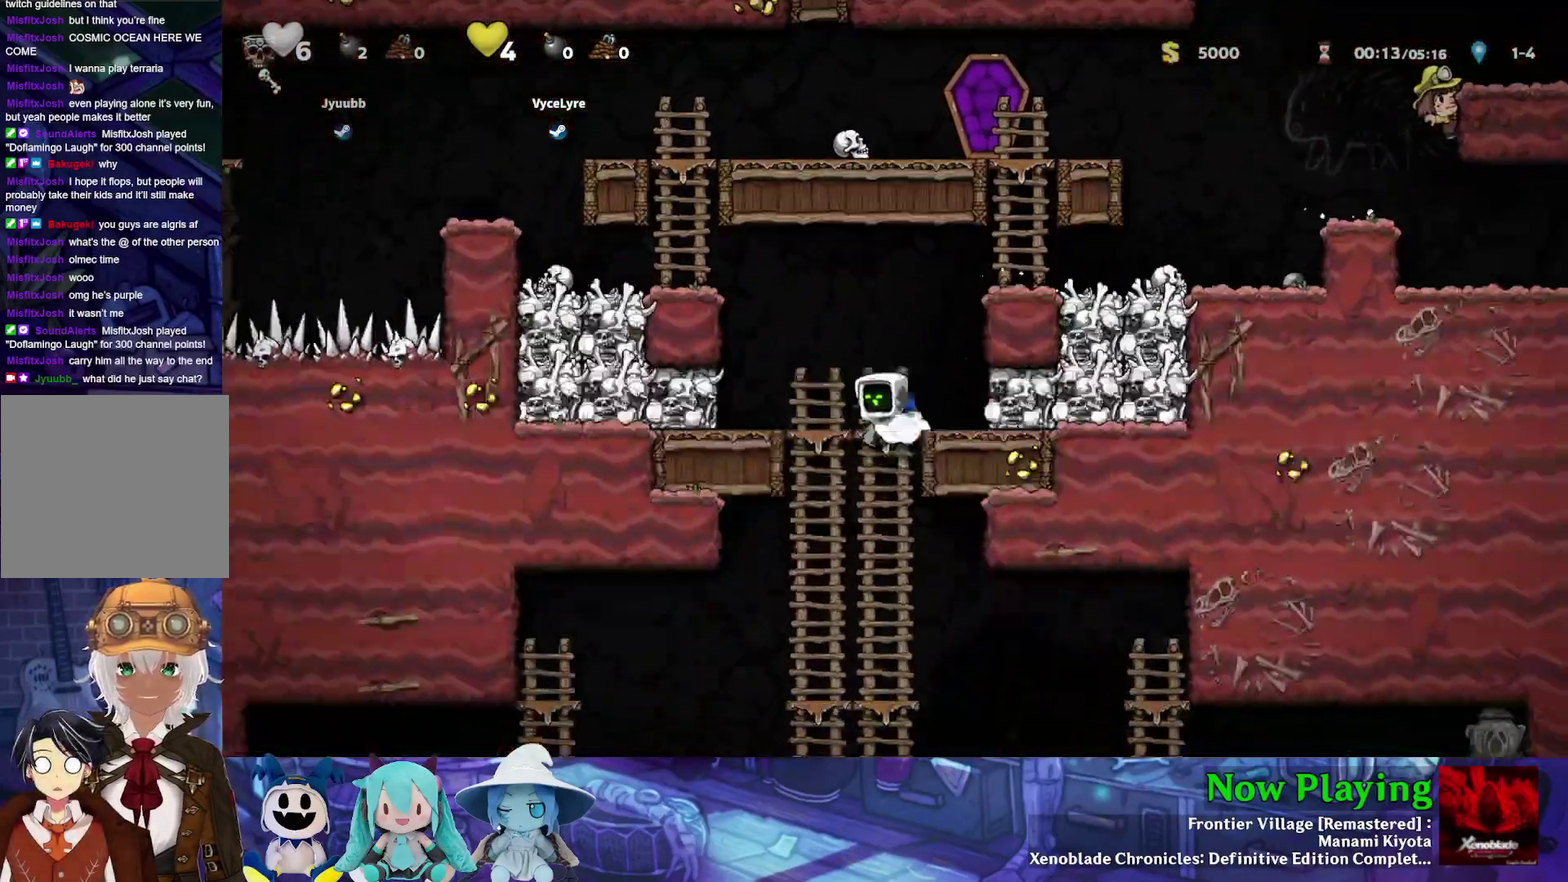
{"dt_ms": 500, "buttons": ["B", "Y", "DPAD_RIGHT"], "left_stick": "center", "right_stick": "center", "events": [[100, "B", "up"], [100, "DPAD_DOWN", "up"], [367, "DPAD_RIGHT", "down"], [400, "Y", "down"], [433, "B", "down"]]}
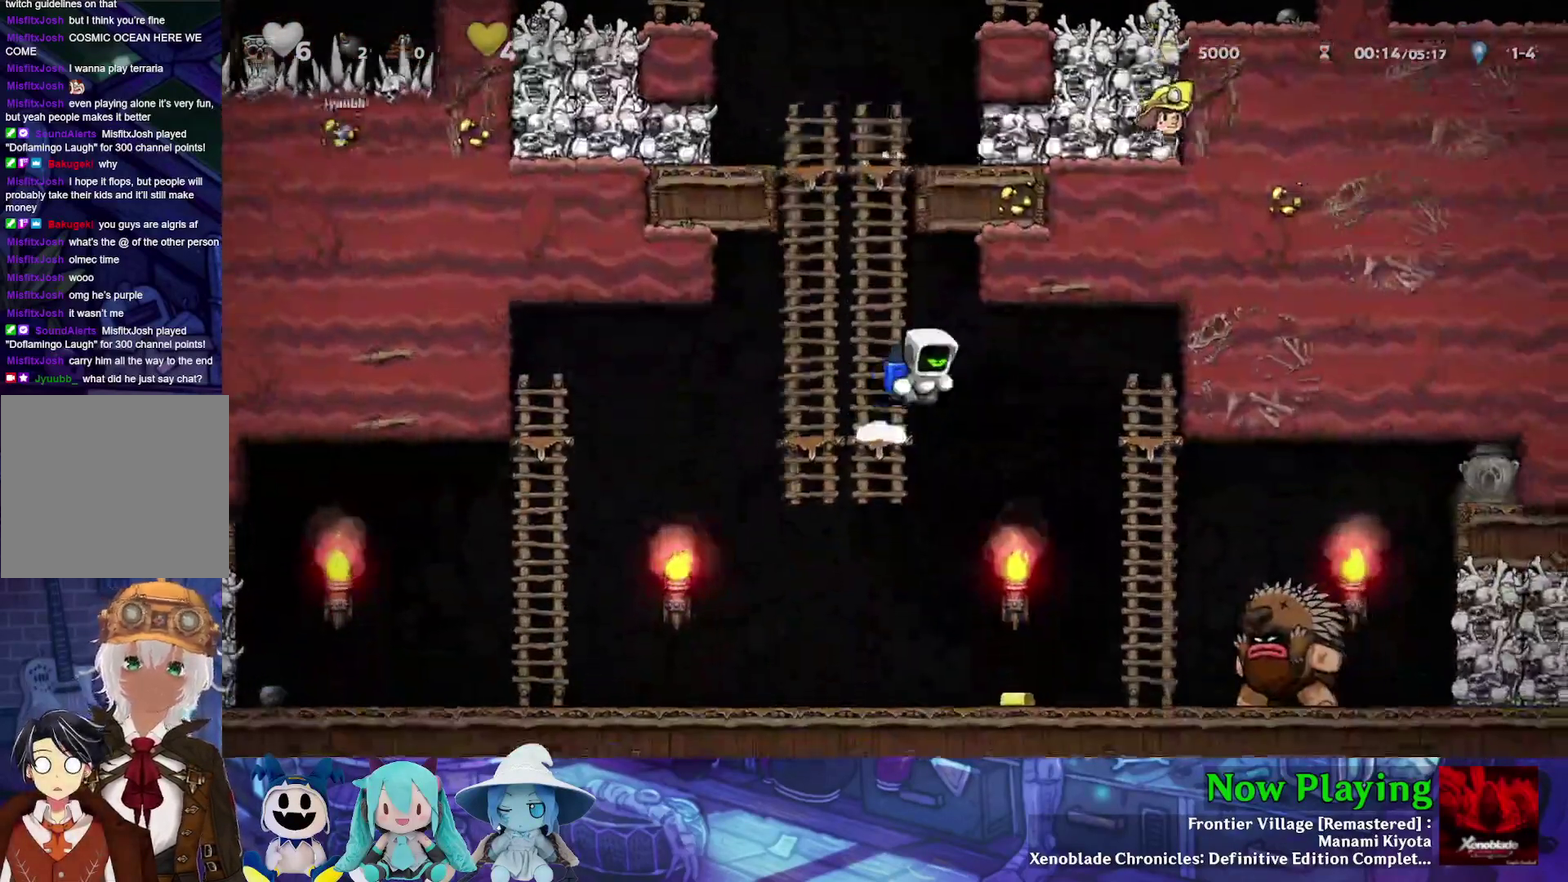
{"dt_ms": 500, "buttons": ["Y", "DPAD_LEFT"], "left_stick": "center", "right_stick": "center", "events": [[67, "B", "up"], [383, "DPAD_RIGHT", "up"], [450, "DPAD_LEFT", "down"]]}
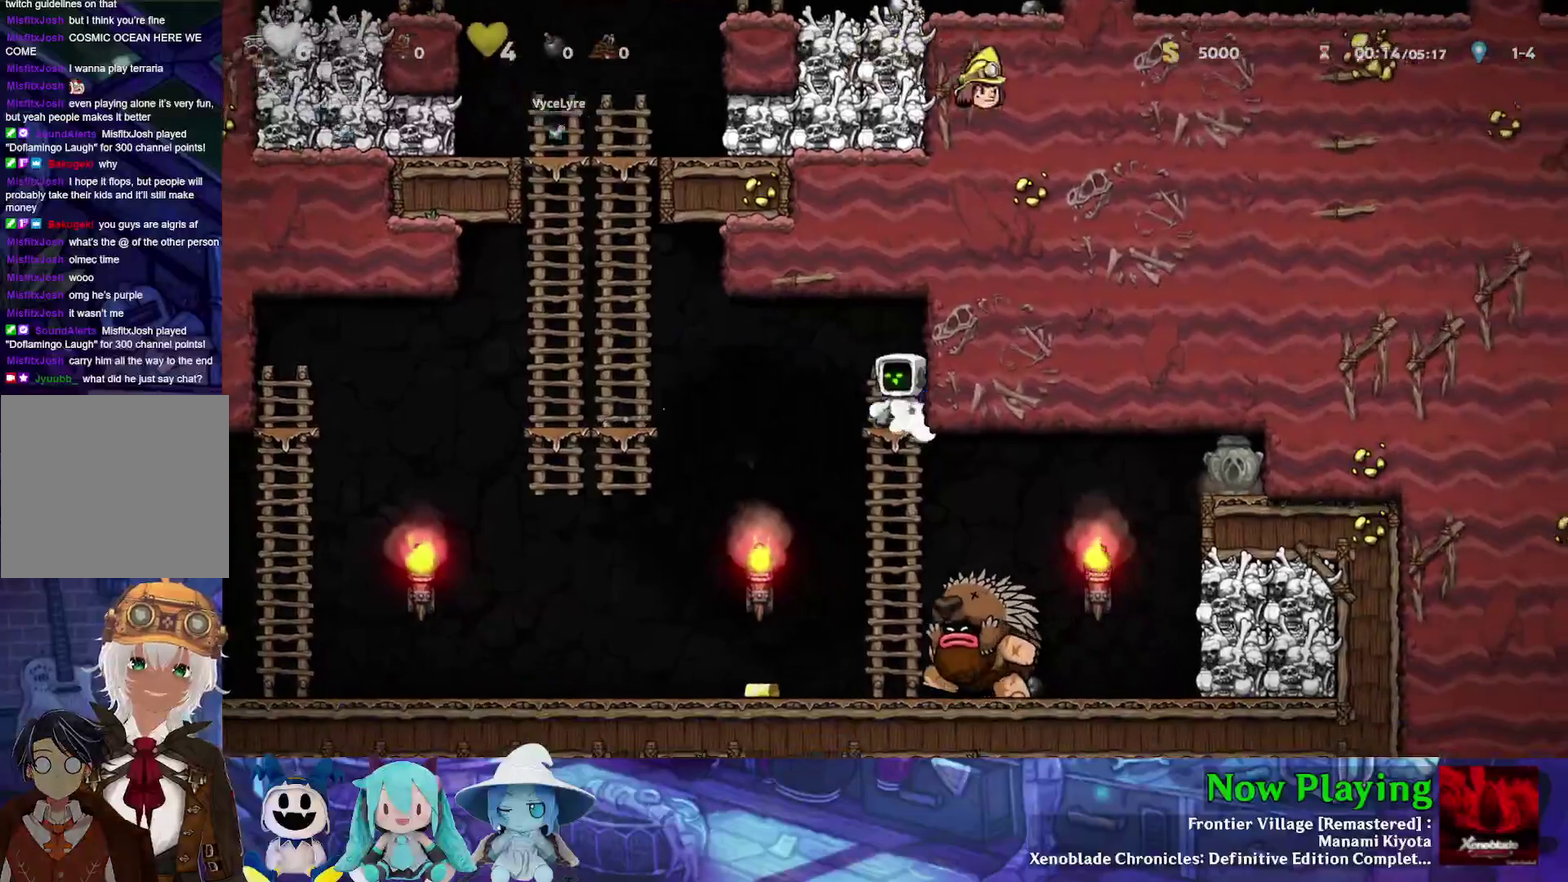
{"dt_ms": 300, "buttons": ["B", "Y", "DPAD_LEFT"], "left_stick": "center", "right_stick": "center", "events": [[50, "B", "down"], [167, "B", "up"], [300, "B", "down"]]}
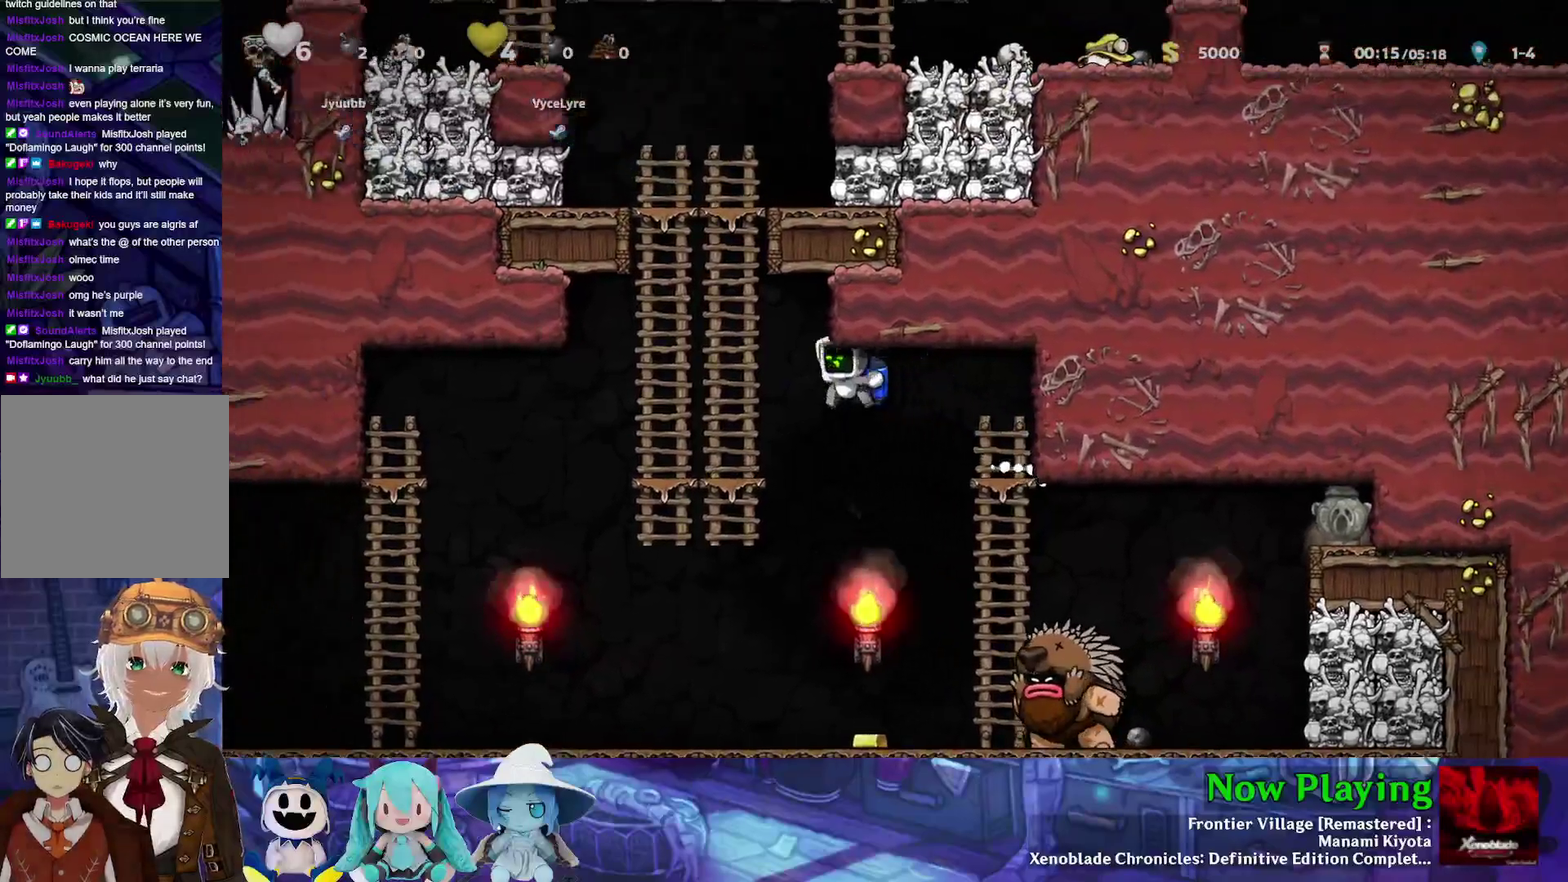
{"dt_ms": 600, "buttons": ["B", "Y", "DPAD_RIGHT"], "left_stick": "center", "right_stick": "center", "events": [[117, "B", "up"], [150, "DPAD_UP", "down"], [200, "B", "down"], [217, "DPAD_LEFT", "up"], [300, "B", "up"], [400, "B", "down"], [517, "B", "up"], [567, "DPAD_RIGHT", "down"], [600, "B", "down"], [600, "DPAD_UP", "up"]]}
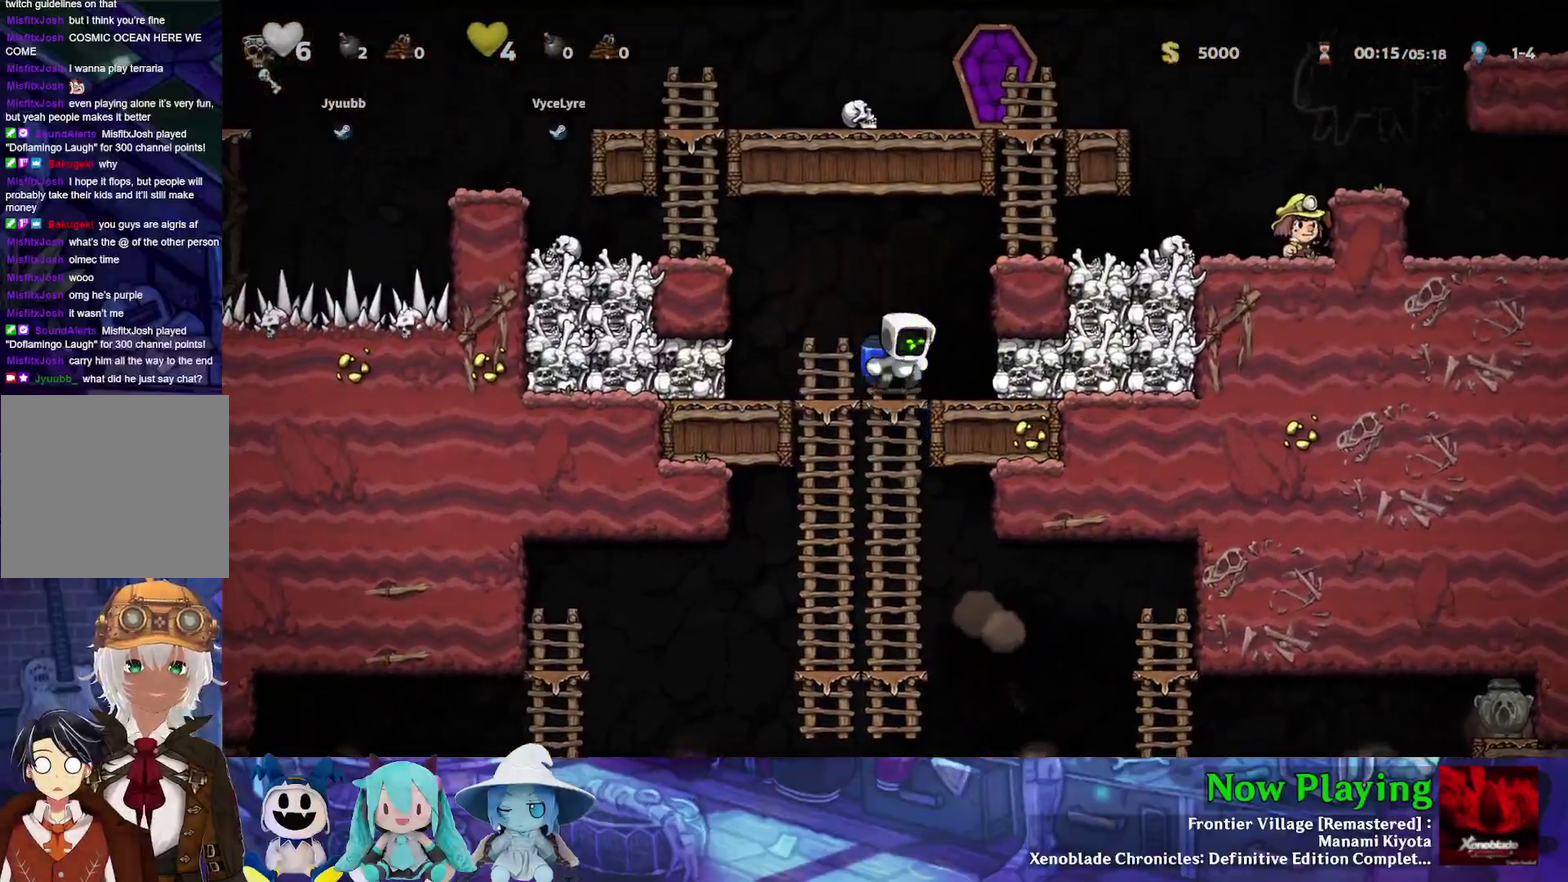
{"dt_ms": 400, "buttons": ["Y", "DPAD_RIGHT"], "left_stick": "center", "right_stick": "center", "events": [[150, "B", "up"], [217, "B", "down"], [350, "B", "up"]]}
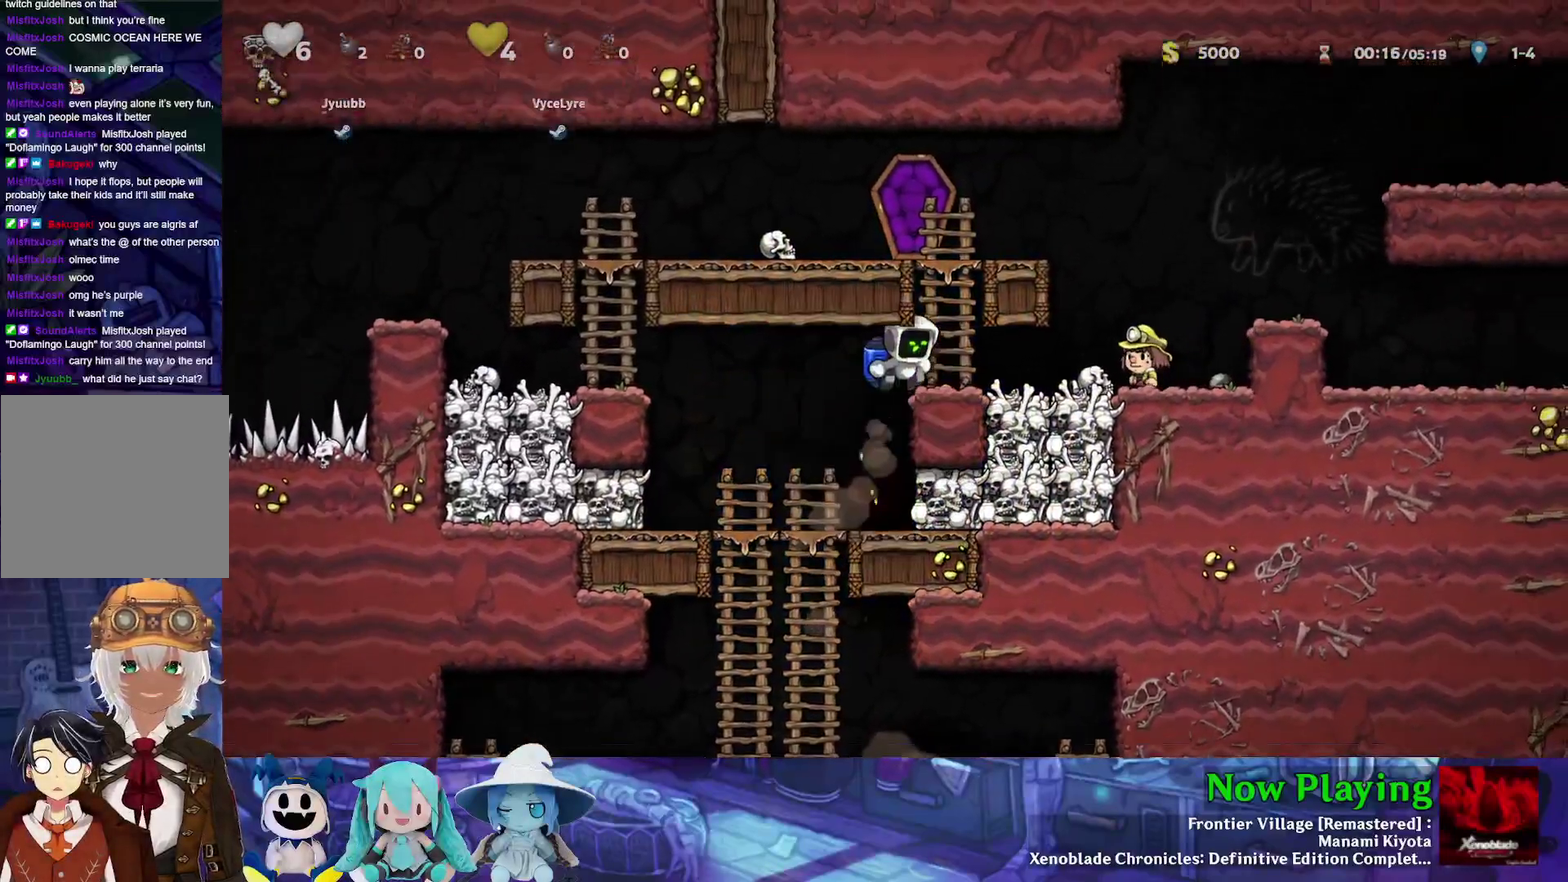
{"dt_ms": 400, "buttons": ["DPAD_LEFT"], "left_stick": "center", "right_stick": "center", "events": [[150, "DPAD_RIGHT", "up"], [167, "DPAD_LEFT", "down"], [167, "Y", "up"], [200, "DPAD_DOWN", "down"], [267, "R1", "down"], [317, "R1", "up"], [367, "DPAD_DOWN", "up"]]}
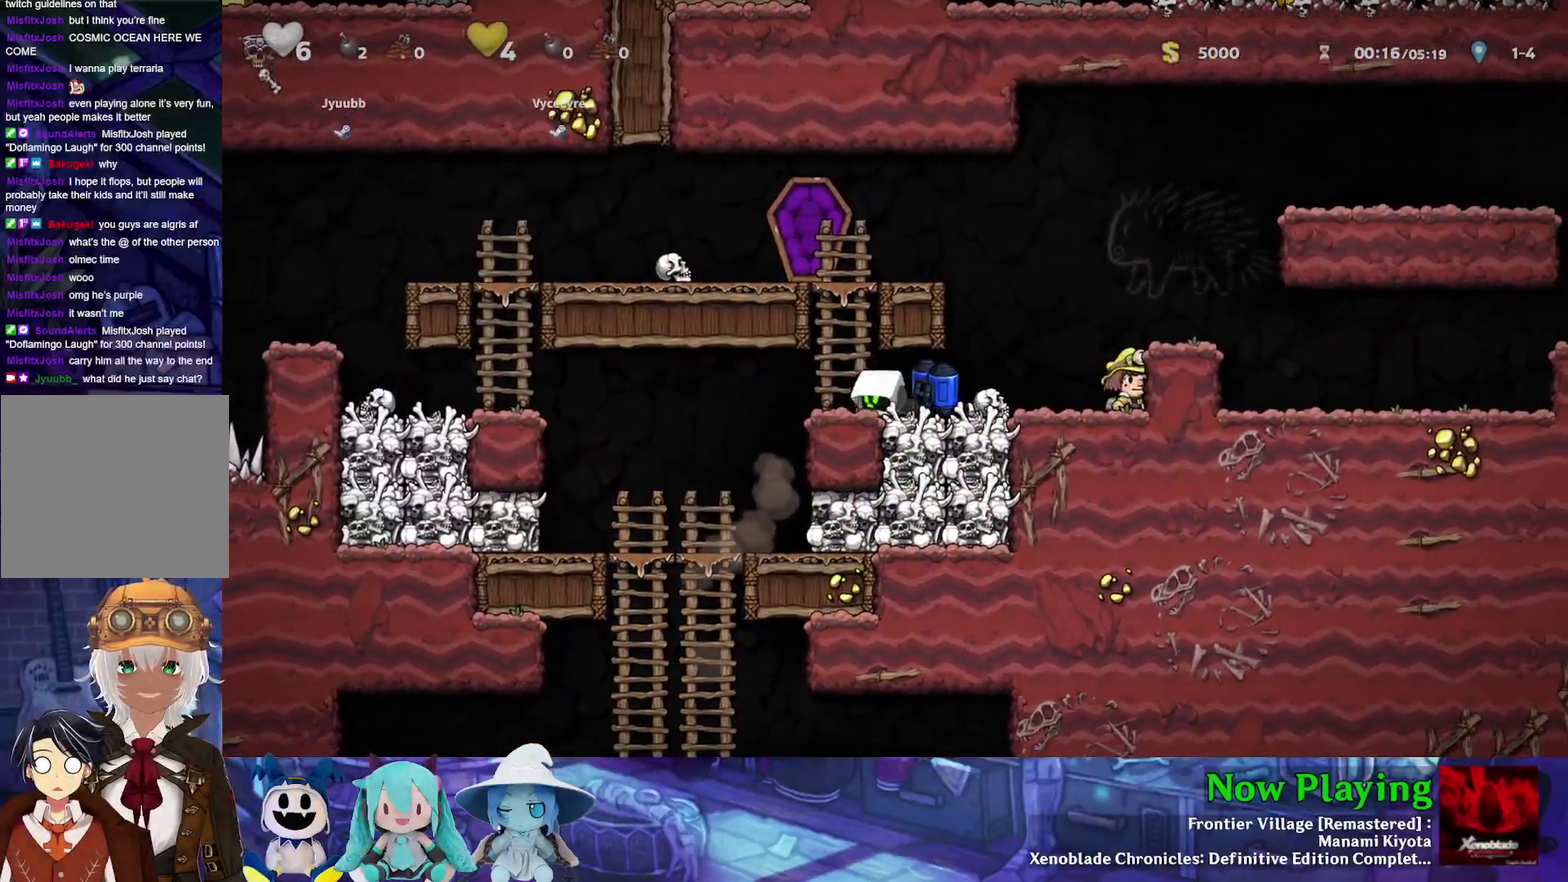
{"dt_ms": 500, "buttons": [], "left_stick": "center", "right_stick": "center", "events": [[17, "DPAD_LEFT", "up"]]}
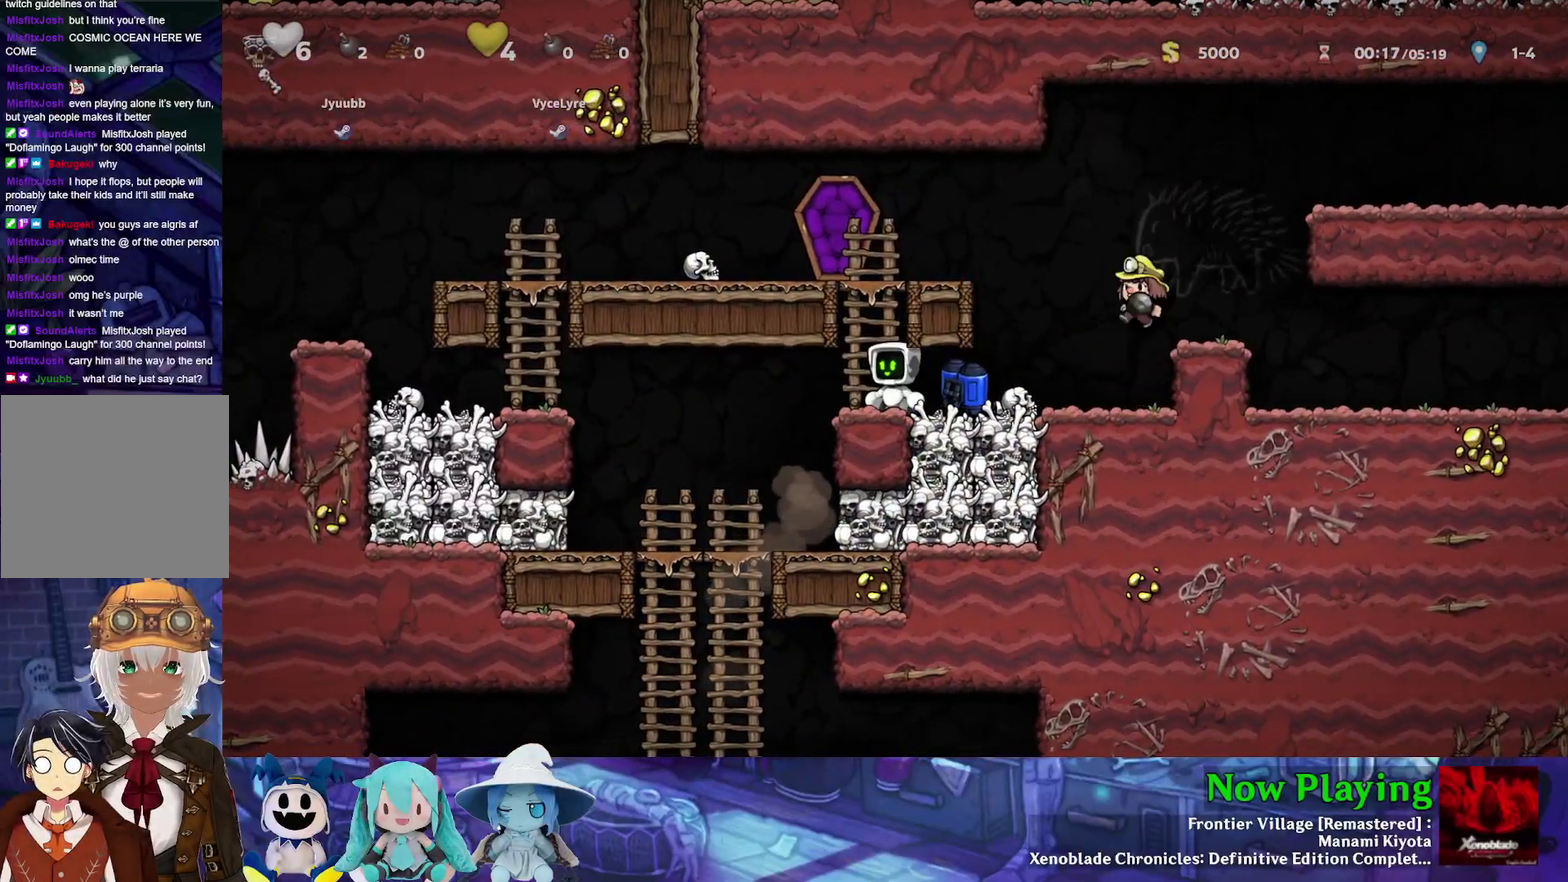
{"dt_ms": 300, "buttons": ["B", "Y"], "left_stick": "center", "right_stick": "center", "events": [[183, "DPAD_LEFT", "down"], [250, "B", "down"], [250, "DPAD_LEFT", "up"], [267, "Y", "down"]]}
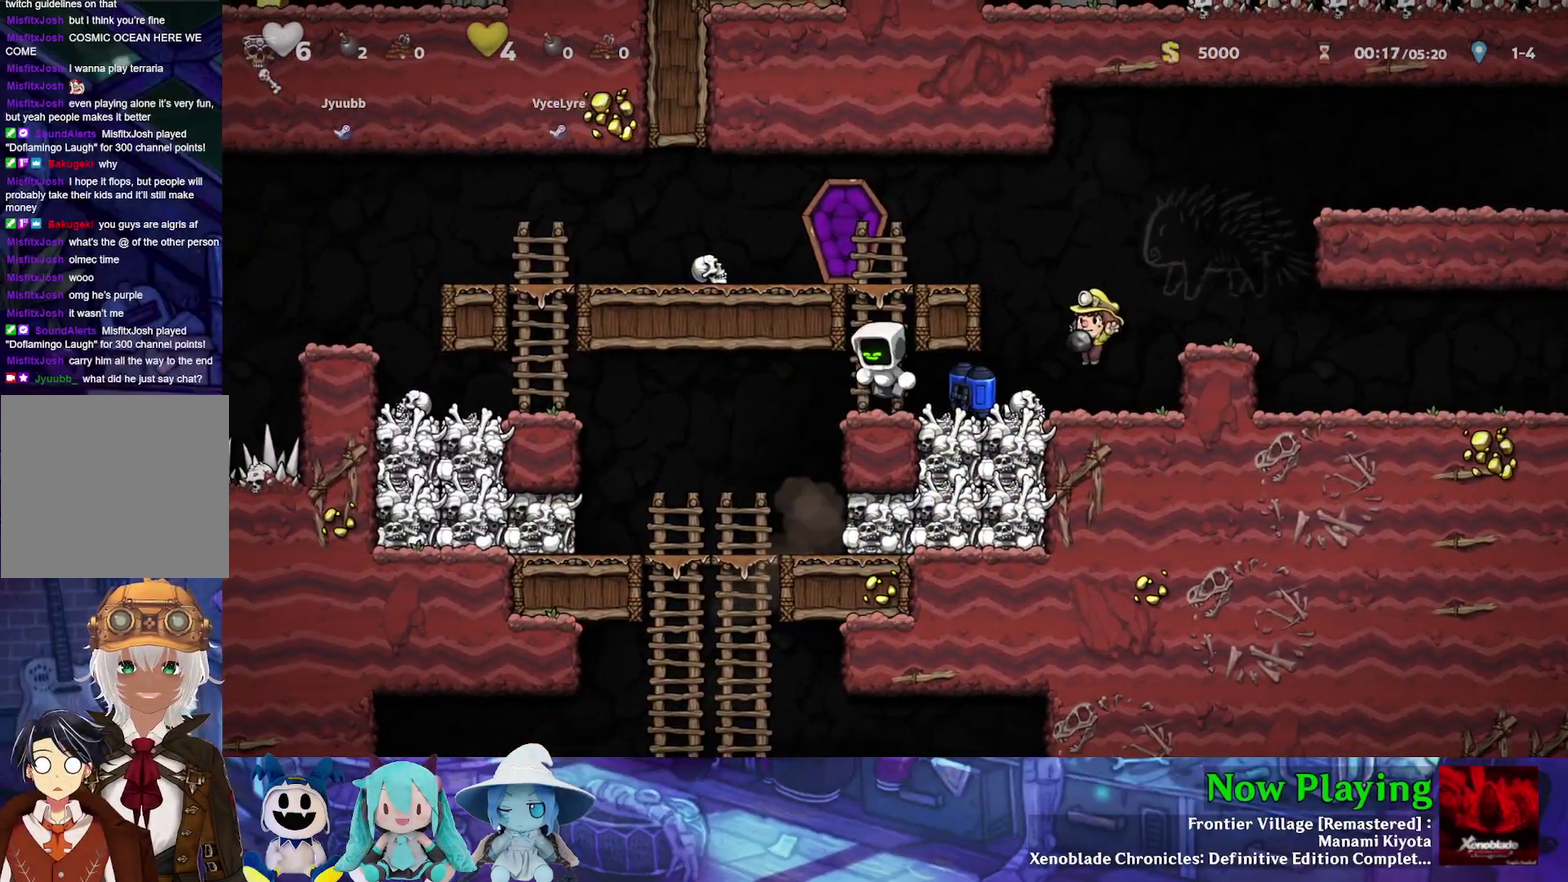
{"dt_ms": 500, "buttons": ["Y", "DPAD_LEFT"], "left_stick": "center", "right_stick": "center", "events": [[133, "B", "up"], [200, "DPAD_UP", "down"], [300, "B", "down"], [333, "DPAD_LEFT", "down"], [400, "DPAD_UP", "up"], [433, "B", "up"]]}
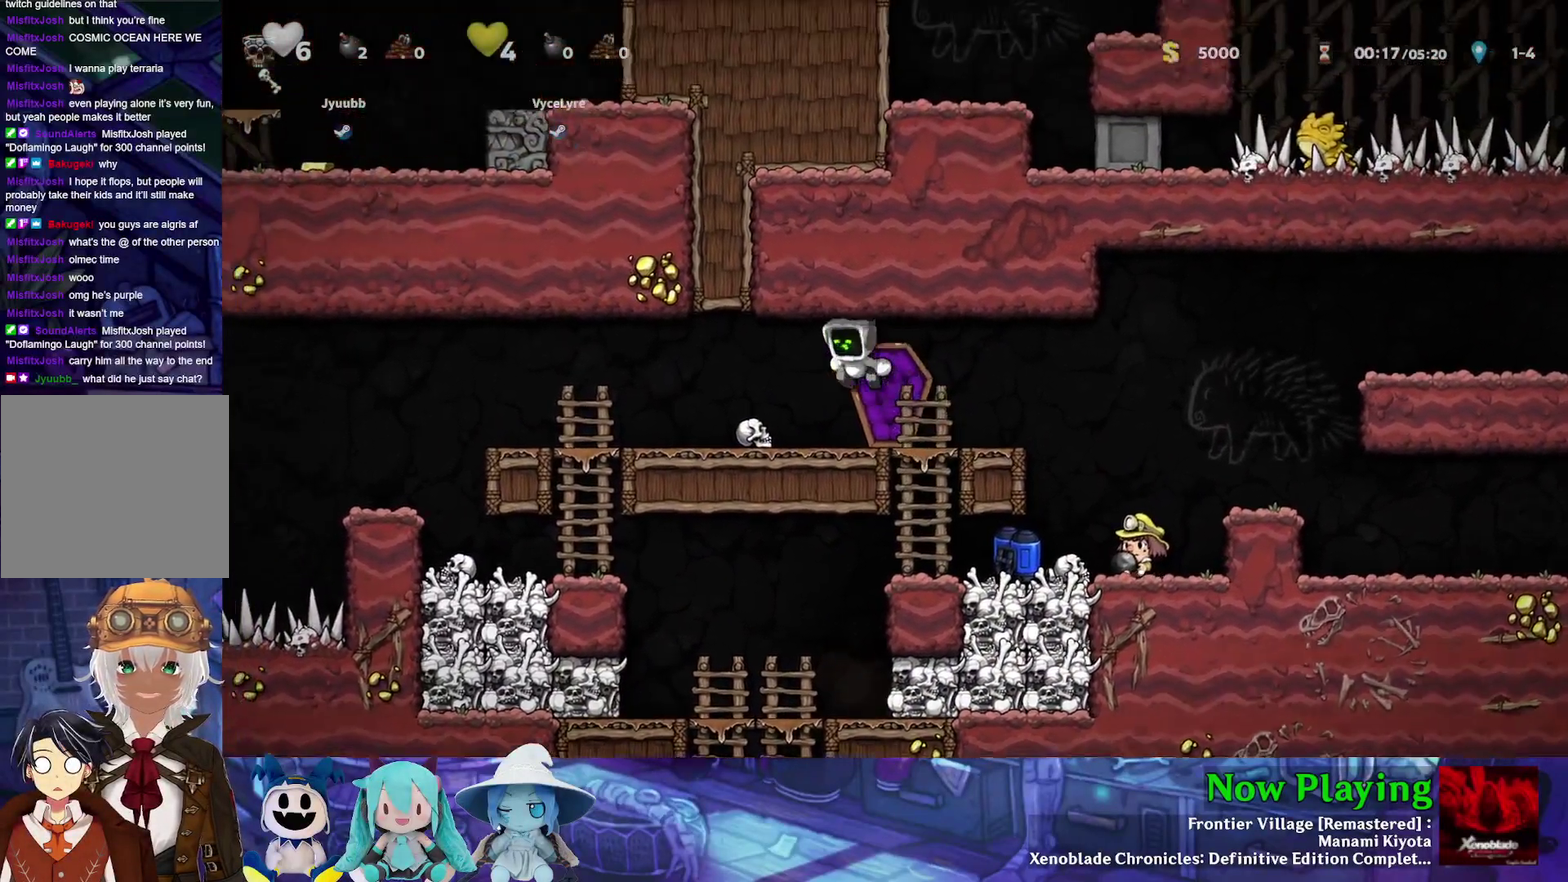
{"dt_ms": 400, "buttons": ["A", "DPAD_DOWN", "DPAD_LEFT"], "left_stick": "center", "right_stick": "center", "events": [[150, "Y", "up"], [183, "DPAD_DOWN", "down"], [183, "DPAD_LEFT", "up"], [267, "DPAD_RIGHT", "down"], [333, "DPAD_RIGHT", "up"], [367, "A", "down"], [400, "DPAD_LEFT", "down"]]}
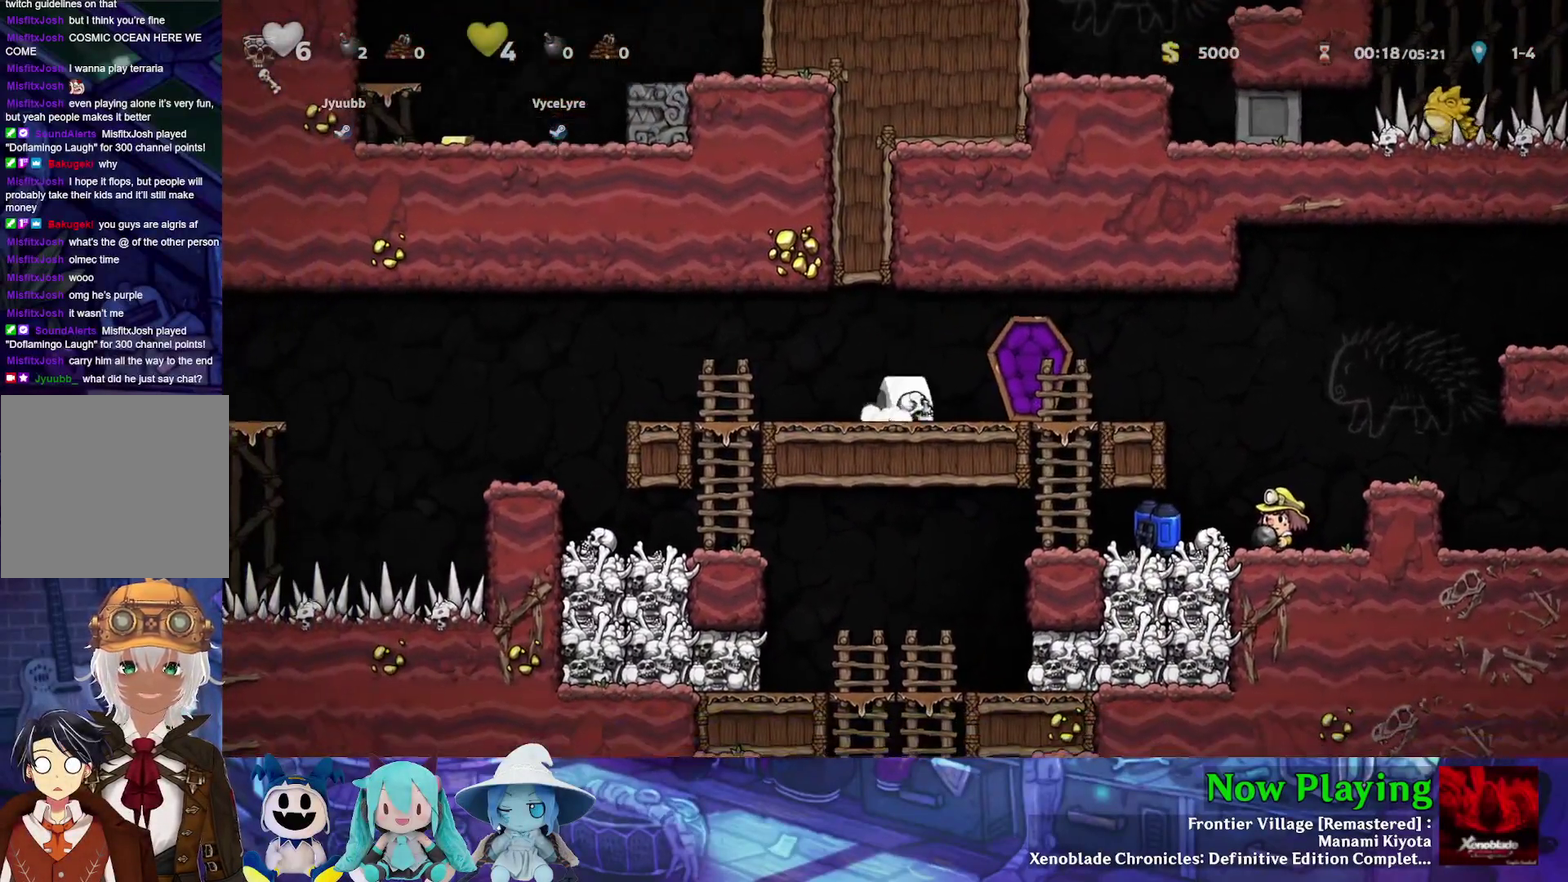
{"dt_ms": 300, "buttons": ["Y", "DPAD_UP", "DPAD_LEFT"], "left_stick": "center", "right_stick": "center"}
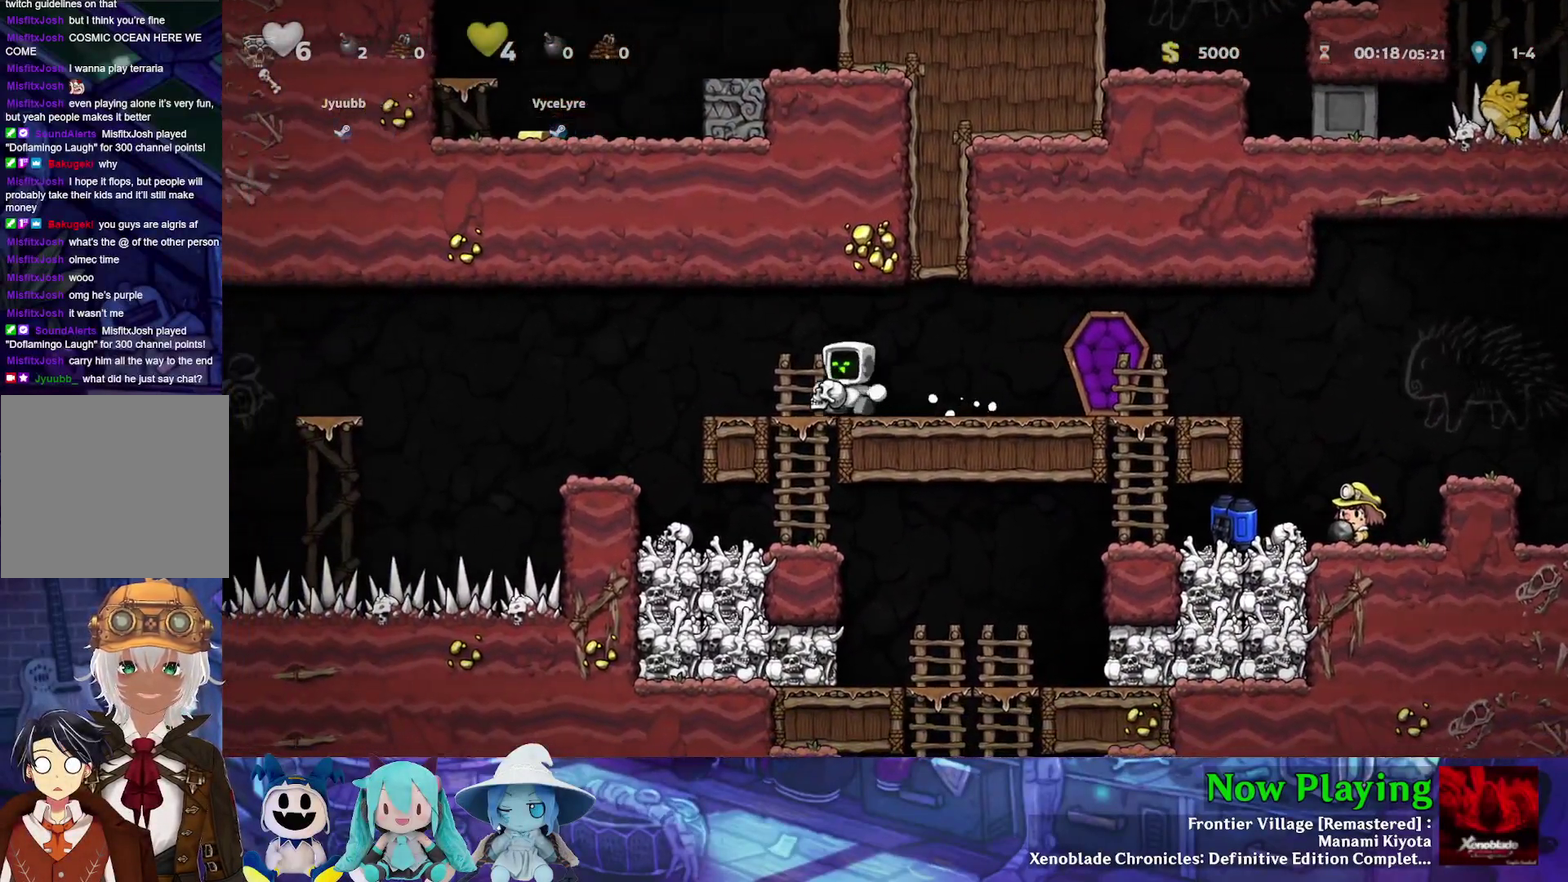
{"dt_ms": 300, "buttons": ["Y"], "left_stick": "center", "right_stick": "center"}
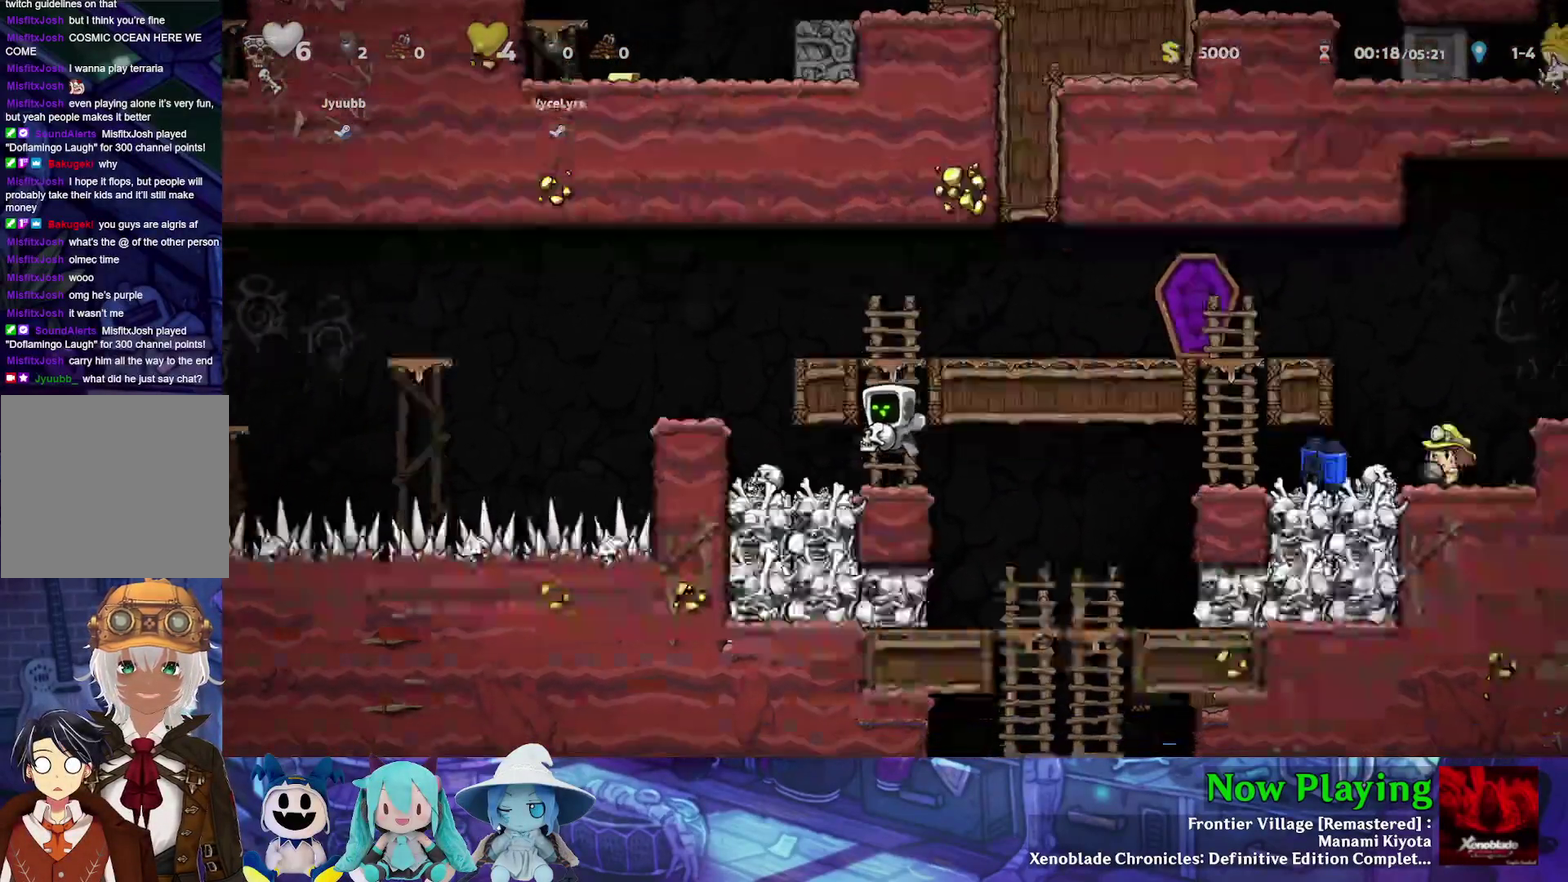
{"dt_ms": 900, "buttons": ["DPAD_LEFT"], "left_stick": "center", "right_stick": "center"}
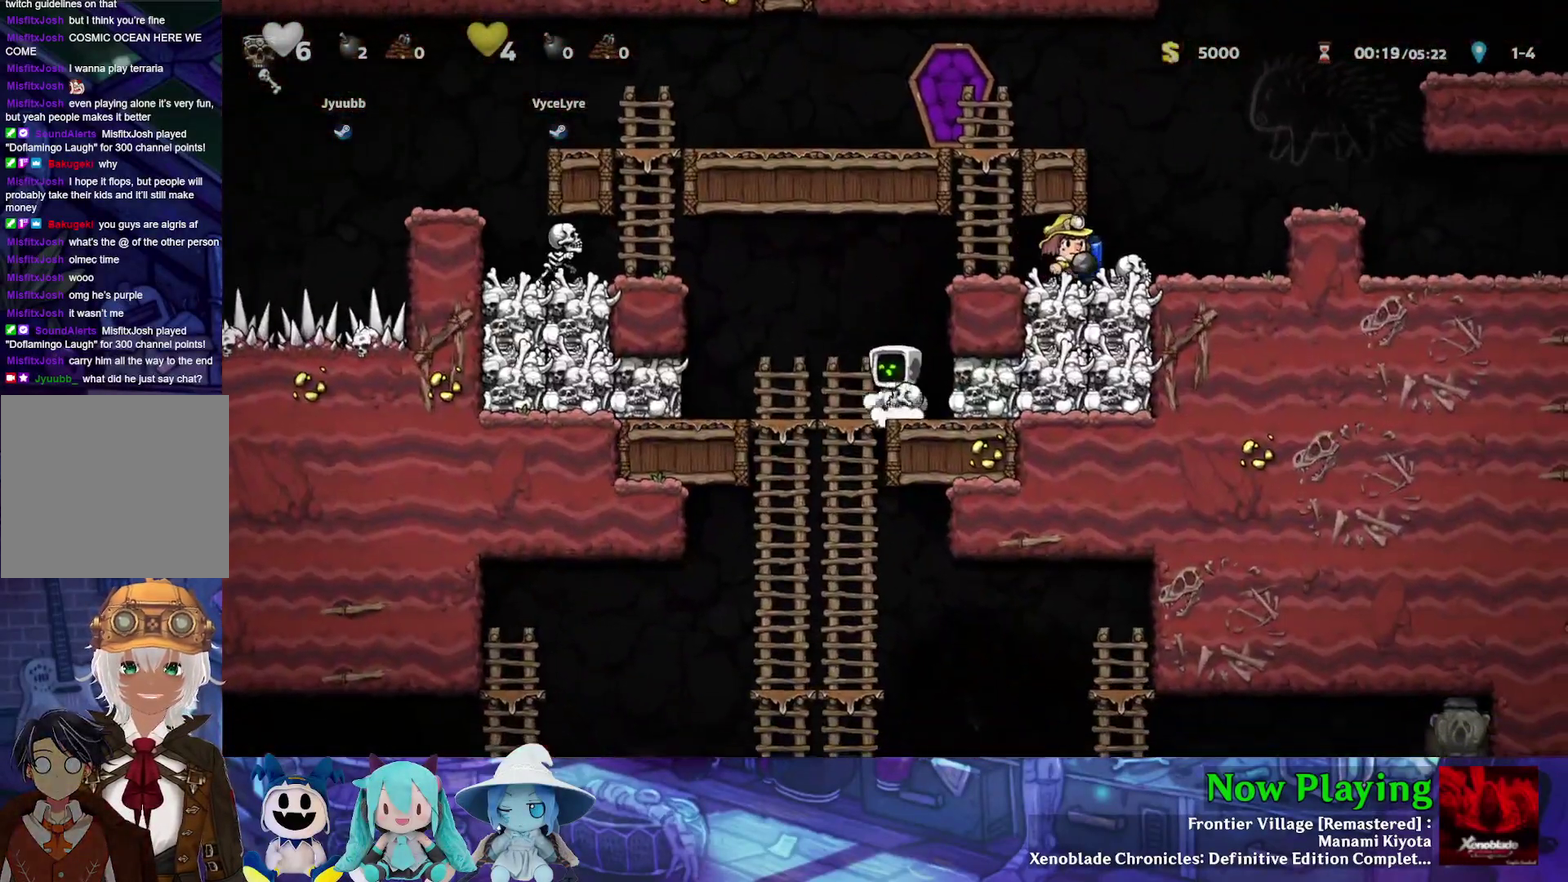
{"dt_ms": 500, "buttons": ["DPAD_LEFT"], "left_stick": "center", "right_stick": "center"}
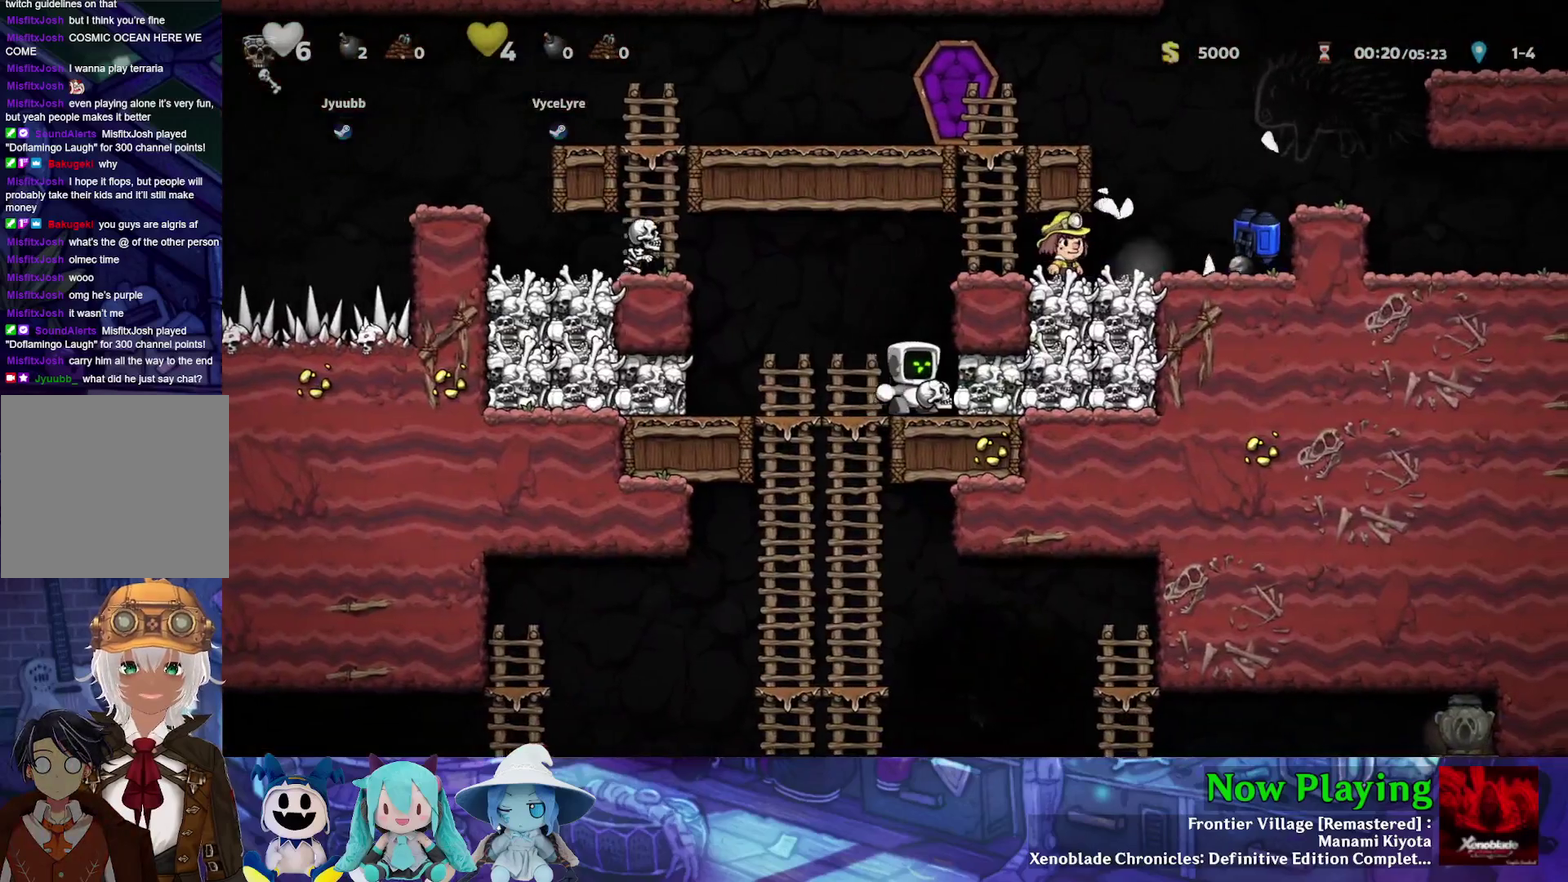
{"dt_ms": 300, "buttons": [], "left_stick": "center", "right_stick": "center", "events": [[50, "DPAD_LEFT", "up"]]}
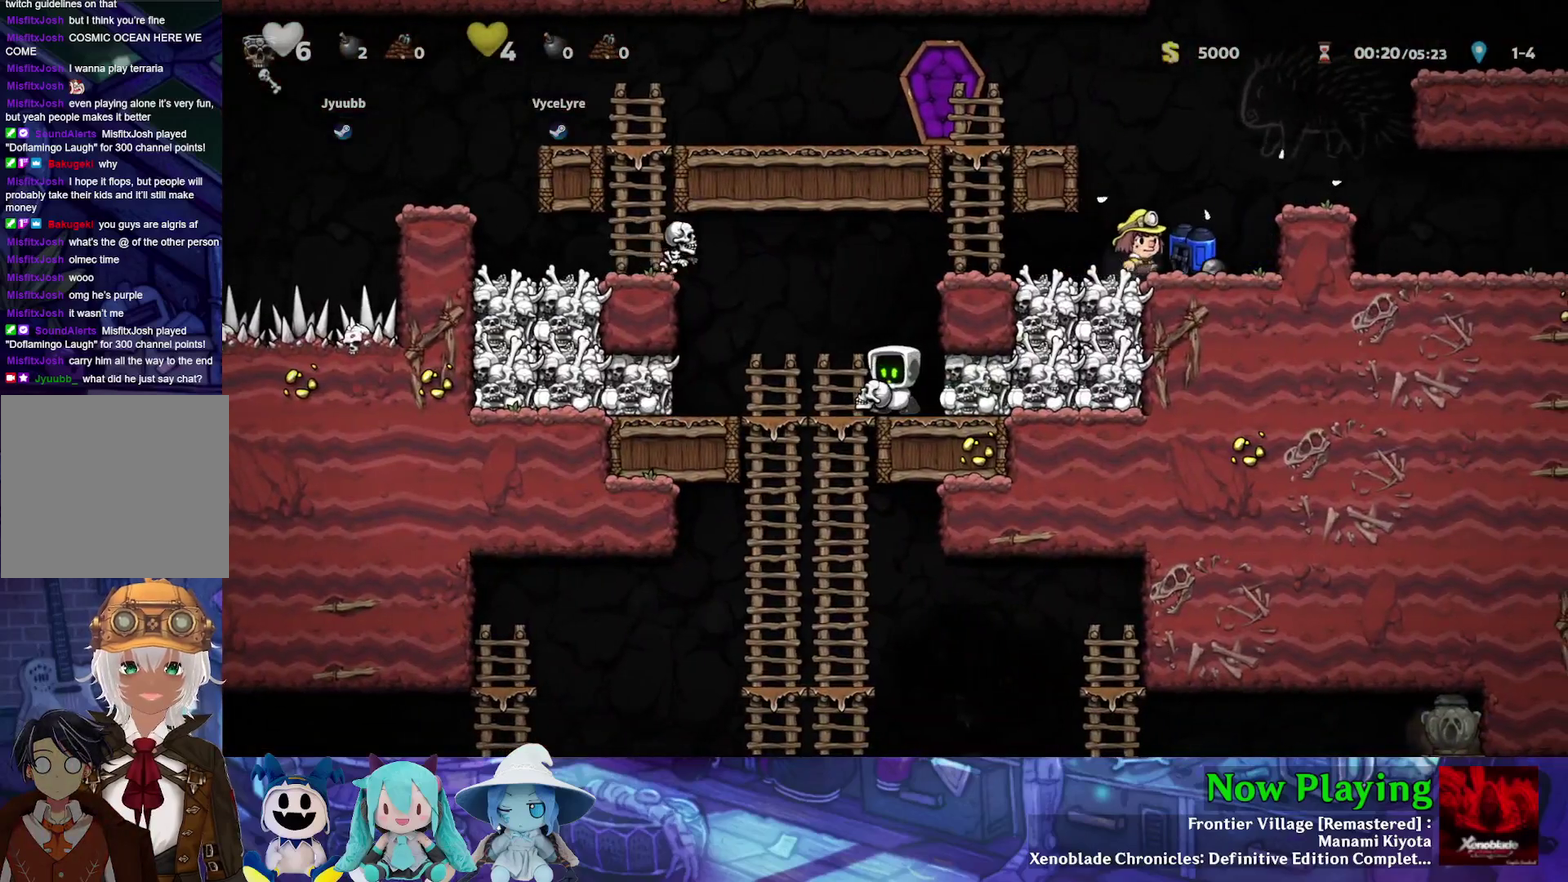
{"dt_ms": 300, "buttons": [], "left_stick": "center", "right_stick": "center", "events": [[167, "B", "down"], [233, "B", "up"]]}
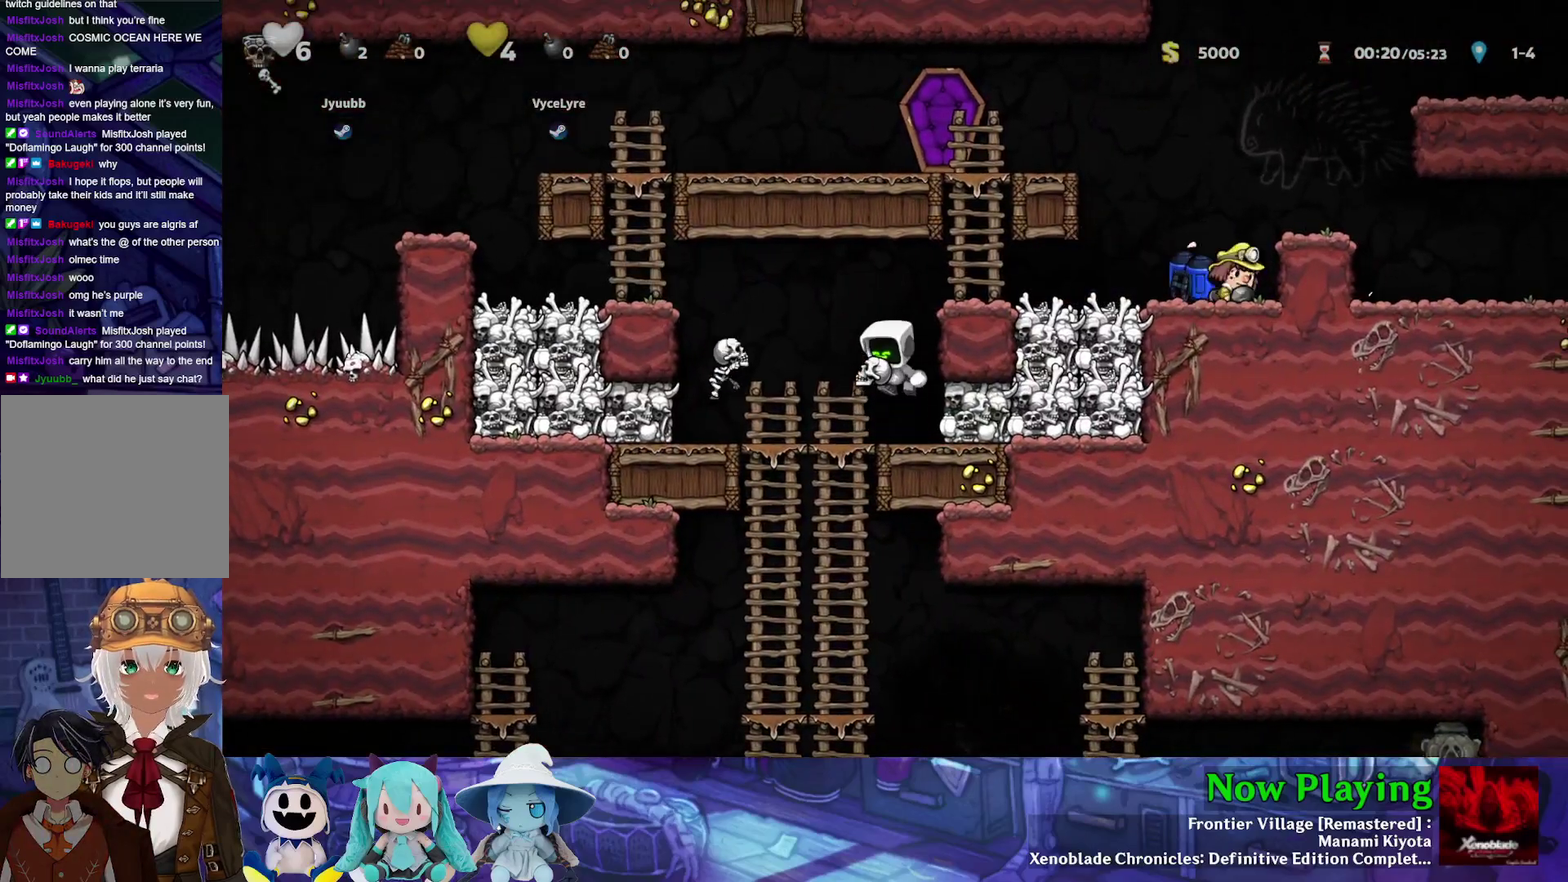
{"dt_ms": 800, "buttons": ["Y", "DPAD_LEFT"], "left_stick": "center", "right_stick": "center", "events": [[217, "A", "down"], [317, "A", "up"], [717, "DPAD_LEFT", "down"], [717, "Y", "down"]]}
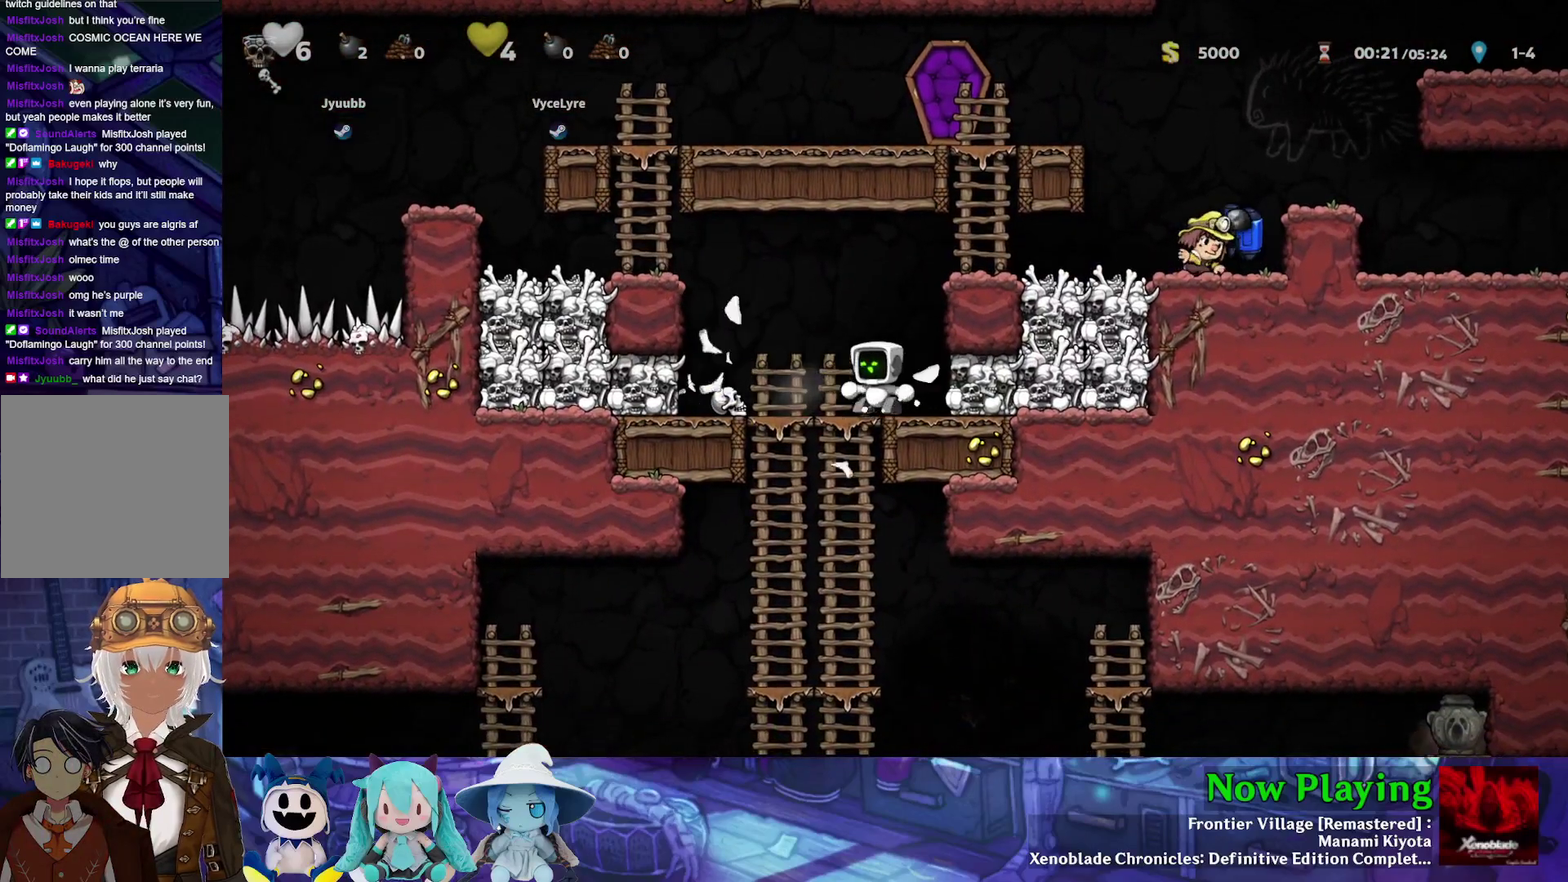
{"dt_ms": 400, "buttons": ["A"], "left_stick": "center", "right_stick": "center", "events": [[267, "Y", "up"], [283, "DPAD_DOWN", "down"], [300, "DPAD_LEFT", "up"], [317, "A", "down"], [400, "DPAD_DOWN", "up"]]}
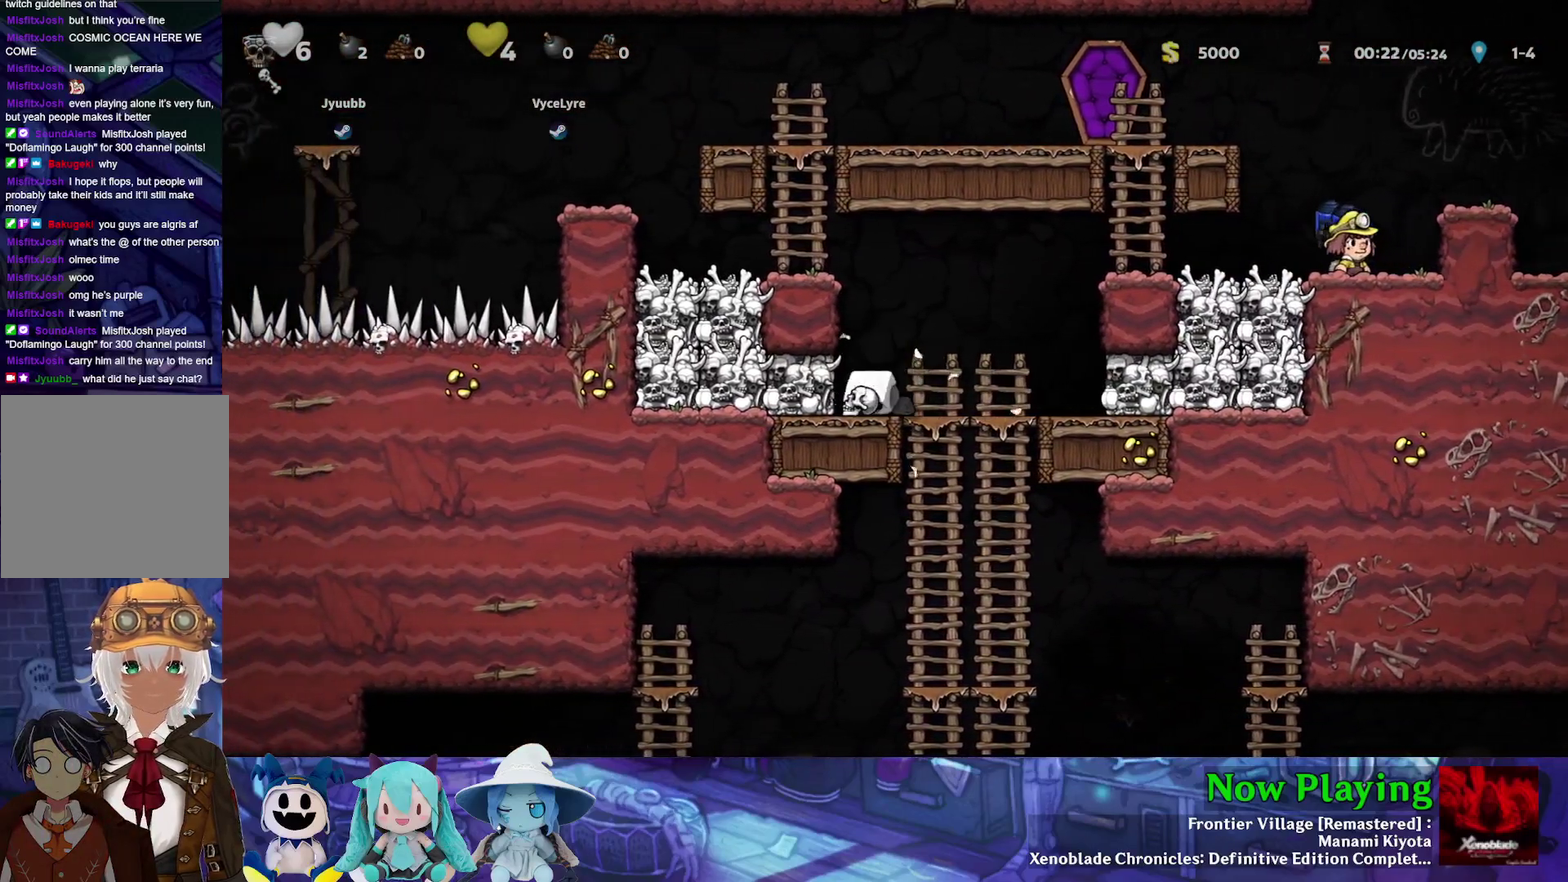
{"dt_ms": 300, "buttons": ["DPAD_RIGHT"], "left_stick": "center", "right_stick": "center", "events": [[50, "A", "up"], [233, "DPAD_RIGHT", "down"]]}
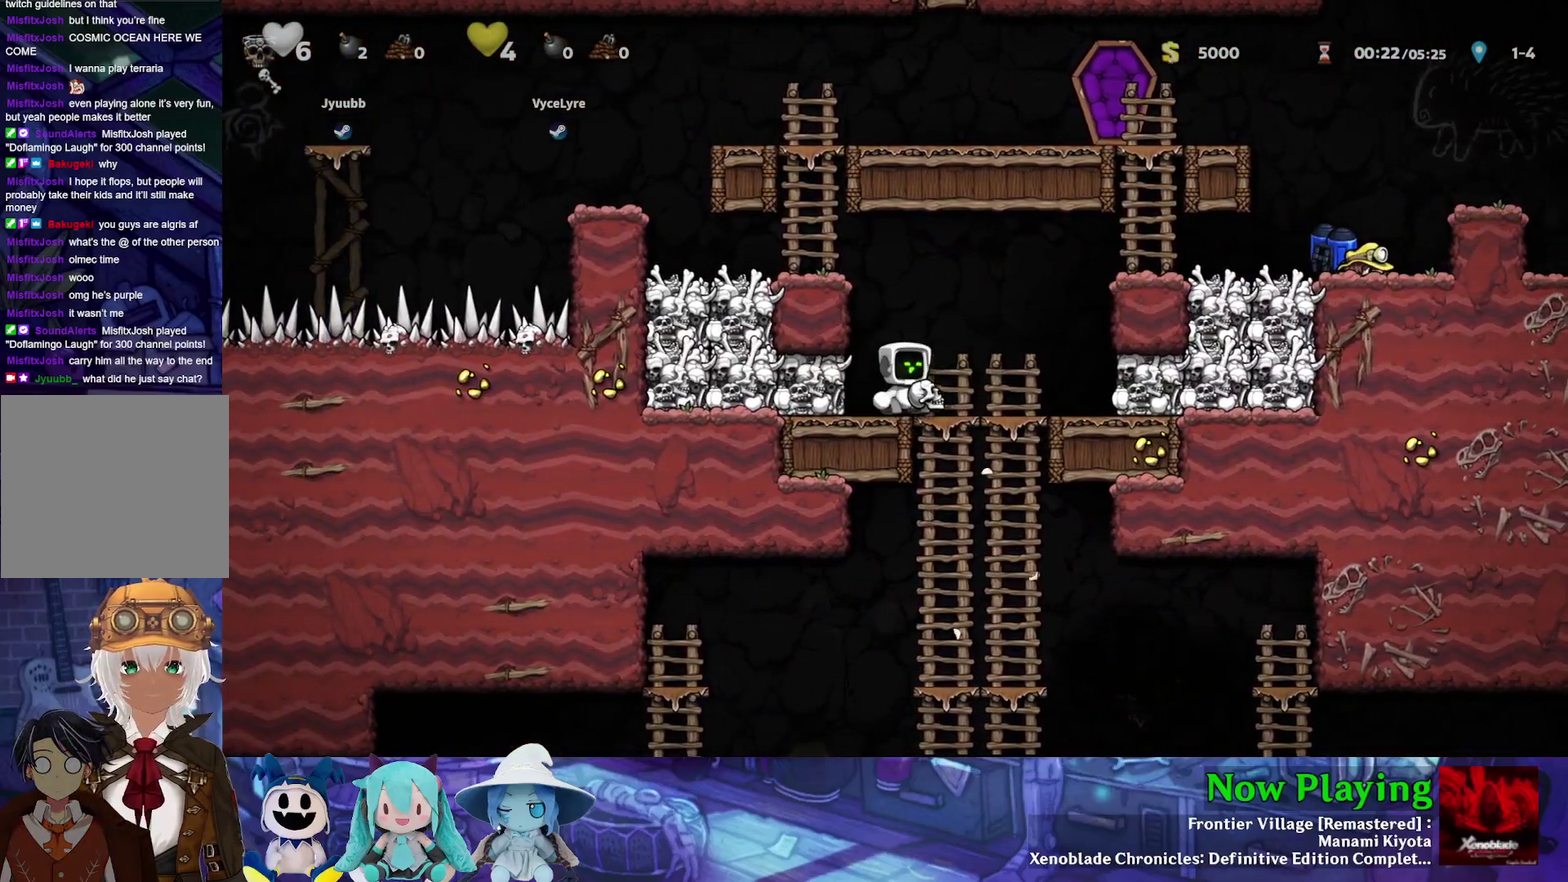
{"dt_ms": 500, "buttons": ["Y", "DPAD_RIGHT"], "left_stick": "center", "right_stick": "center", "events": [[33, "DPAD_DOWN", "down"], [67, "DPAD_RIGHT", "up"], [67, "Y", "down"], [83, "B", "down"], [233, "B", "up"], [233, "DPAD_DOWN", "up"], [417, "DPAD_RIGHT", "down"]]}
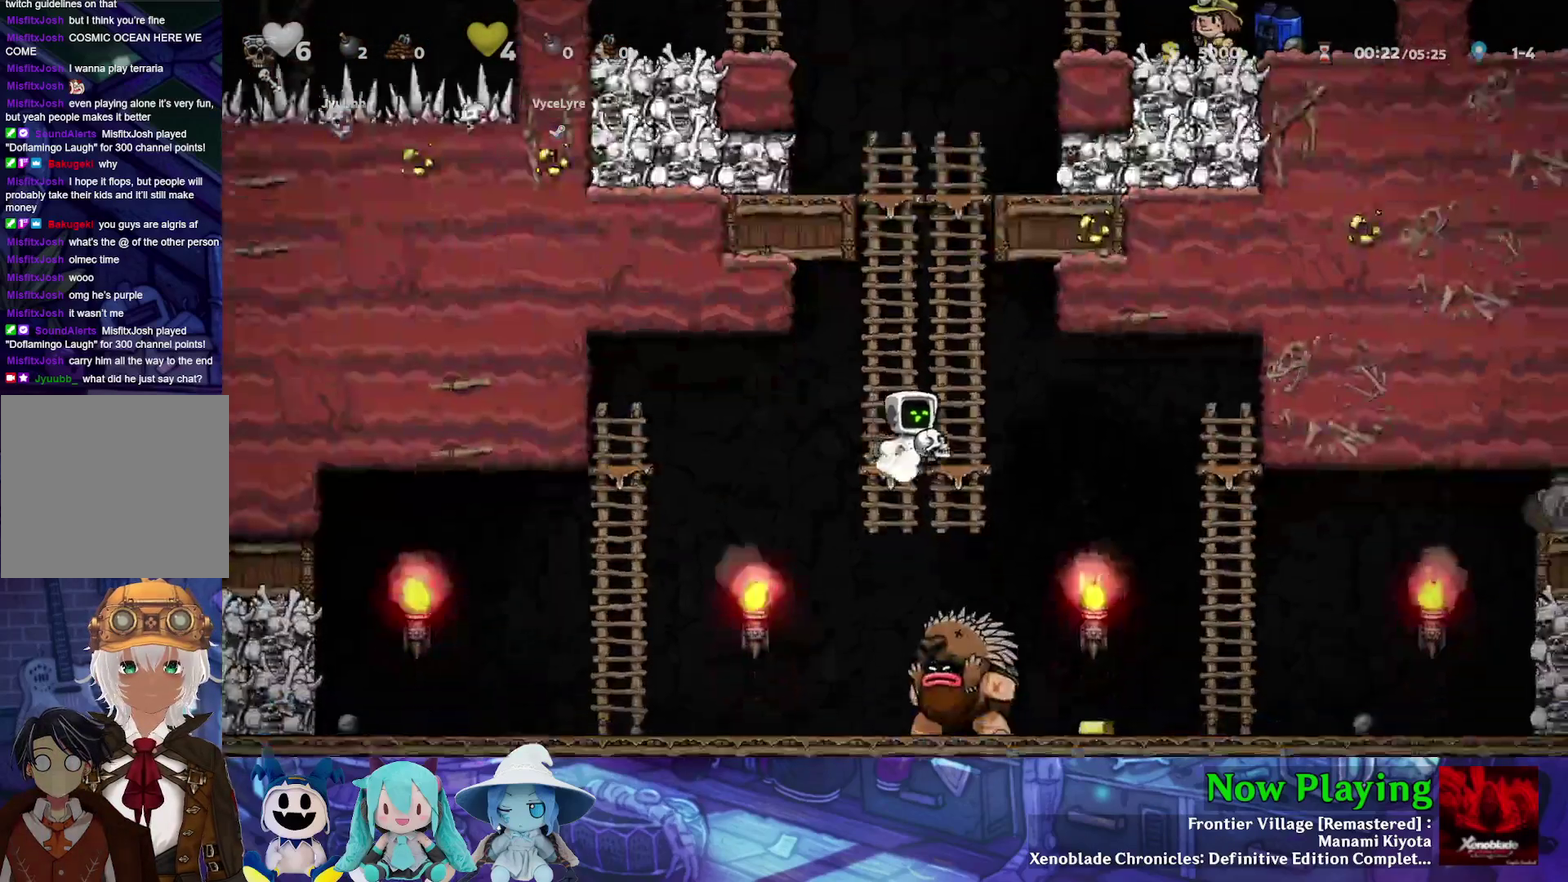
{"dt_ms": 600, "buttons": [], "left_stick": "center", "right_stick": "center", "events": [[100, "B", "down"], [267, "B", "up"], [500, "DPAD_RIGHT", "up"], [567, "Y", "up"]]}
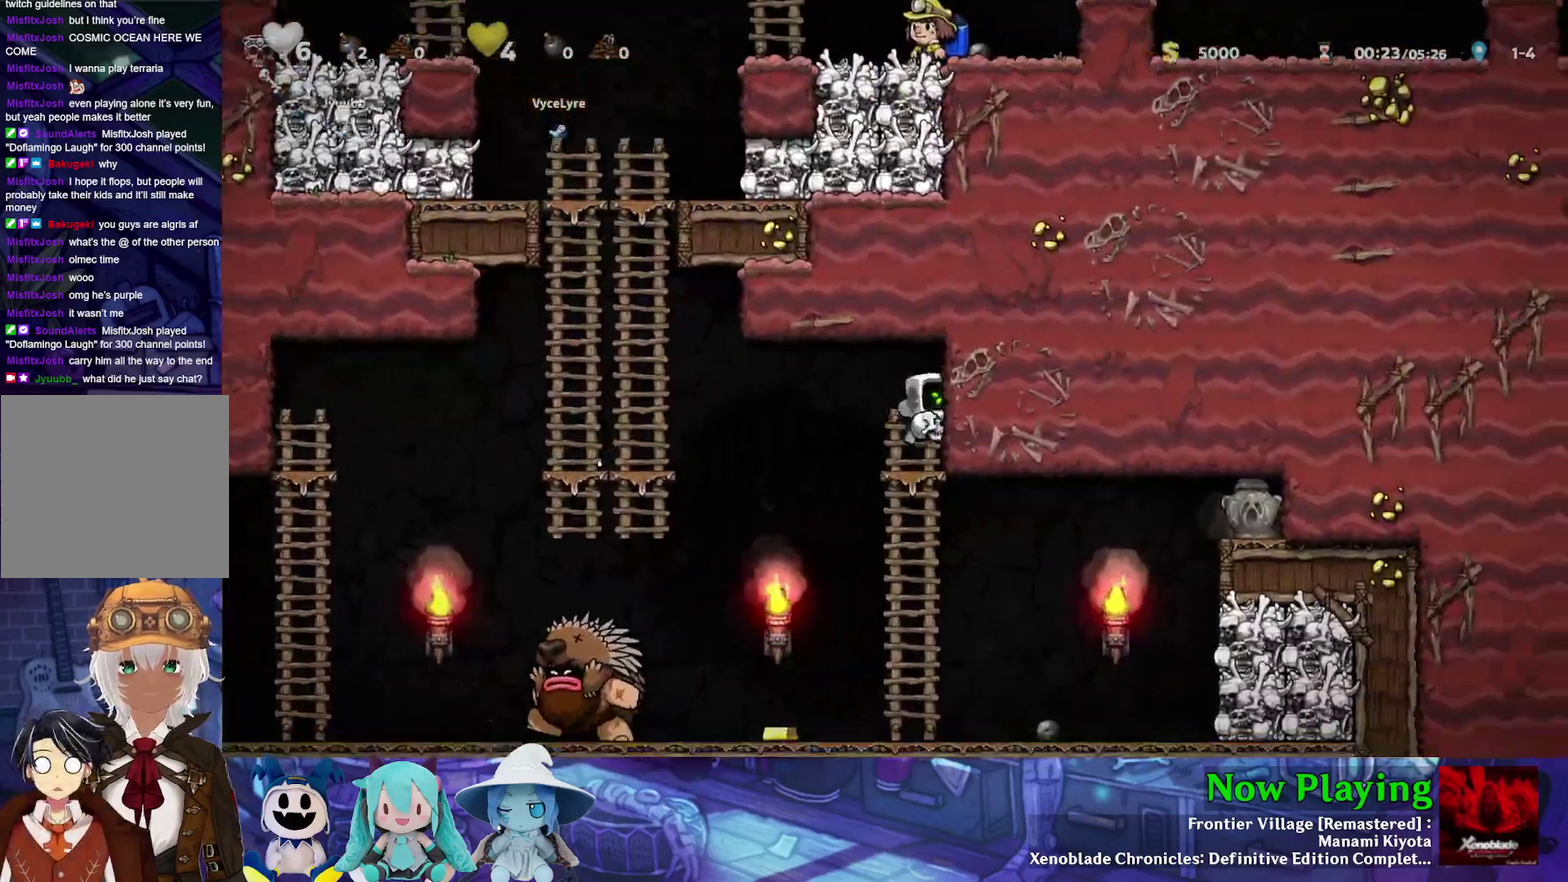
{"dt_ms": 400, "buttons": ["A", "DPAD_DOWN"], "left_stick": "center", "right_stick": "center", "events": [[200, "B", "down"], [233, "DPAD_DOWN", "down"], [317, "B", "up"], [367, "A", "down"]]}
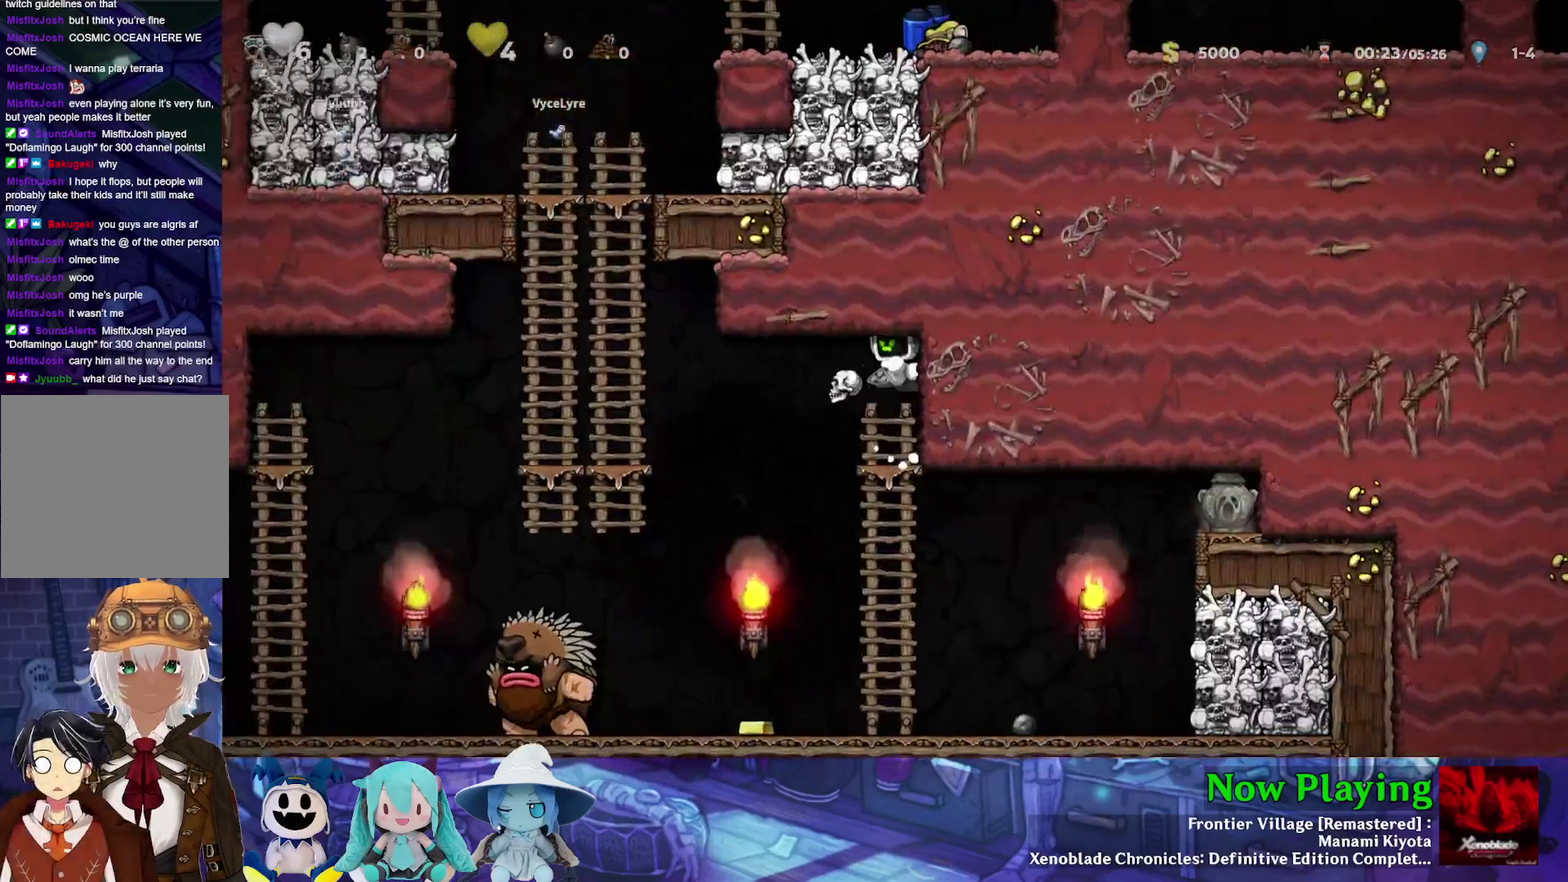
{"dt_ms": 900, "buttons": ["Y", "DPAD_UP"], "left_stick": "center", "right_stick": "center", "events": [[83, "DPAD_DOWN", "up"], [100, "A", "up"], [367, "DPAD_LEFT", "down"], [433, "B", "down"], [450, "Y", "down"], [817, "B", "up"], [833, "DPAD_UP", "down"], [867, "DPAD_LEFT", "up"]]}
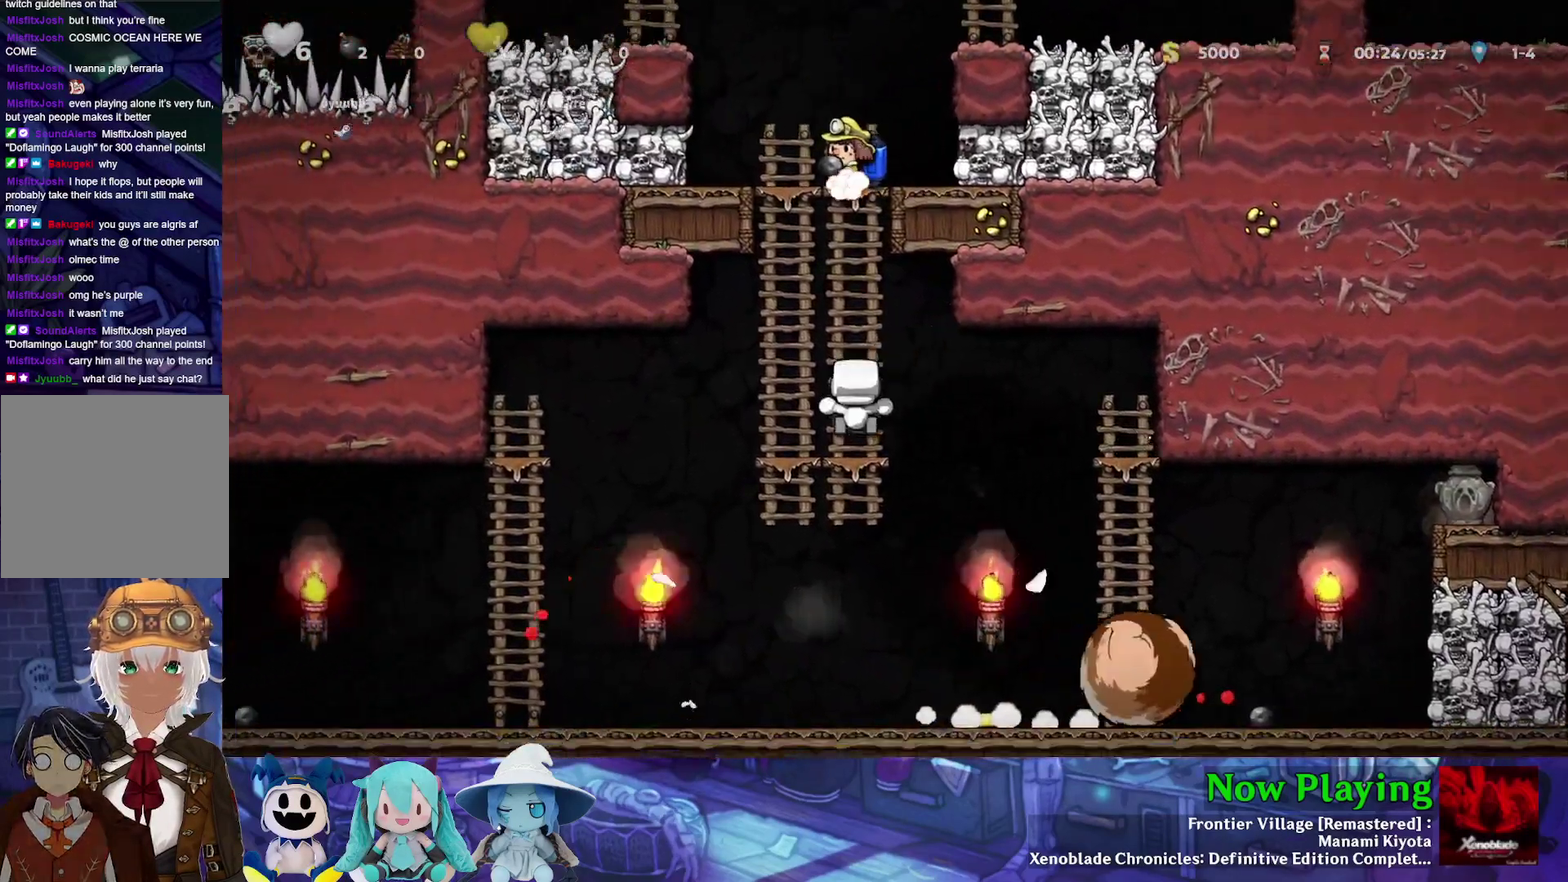
{"dt_ms": 400, "buttons": ["B", "Y", "DPAD_UP"], "left_stick": "center", "right_stick": "center", "events": [[17, "B", "down"], [200, "B", "up"], [317, "B", "down"]]}
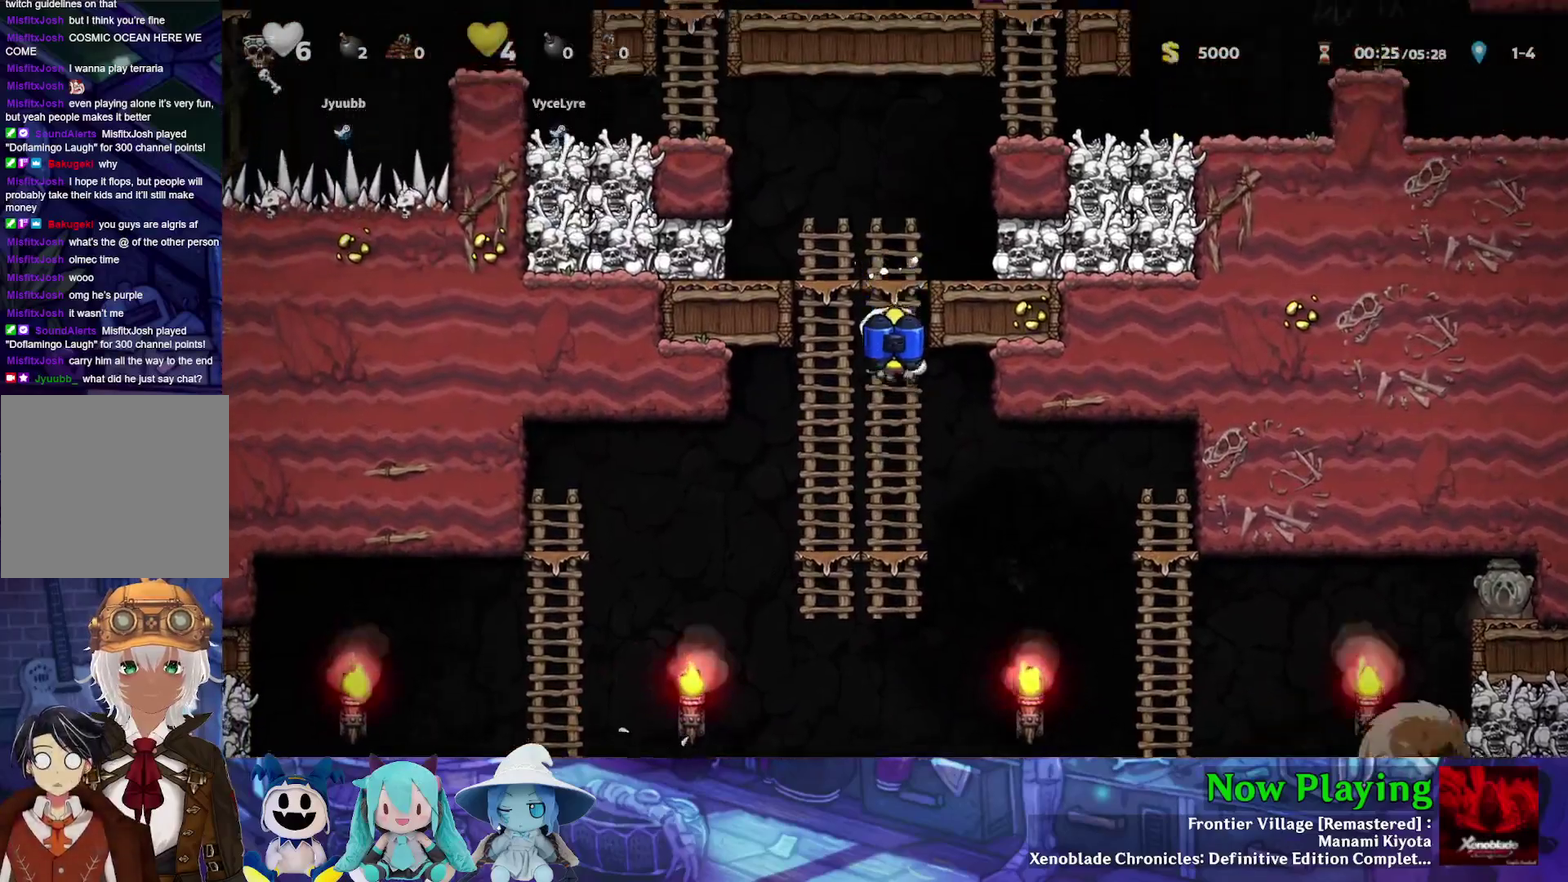
{"dt_ms": 300, "buttons": ["B", "DPAD_LEFT"], "left_stick": "center", "right_stick": "center", "events": [[67, "B", "up"], [167, "DPAD_LEFT", "down"], [183, "B", "down"], [200, "DPAD_UP", "up"], [267, "Y", "up"]]}
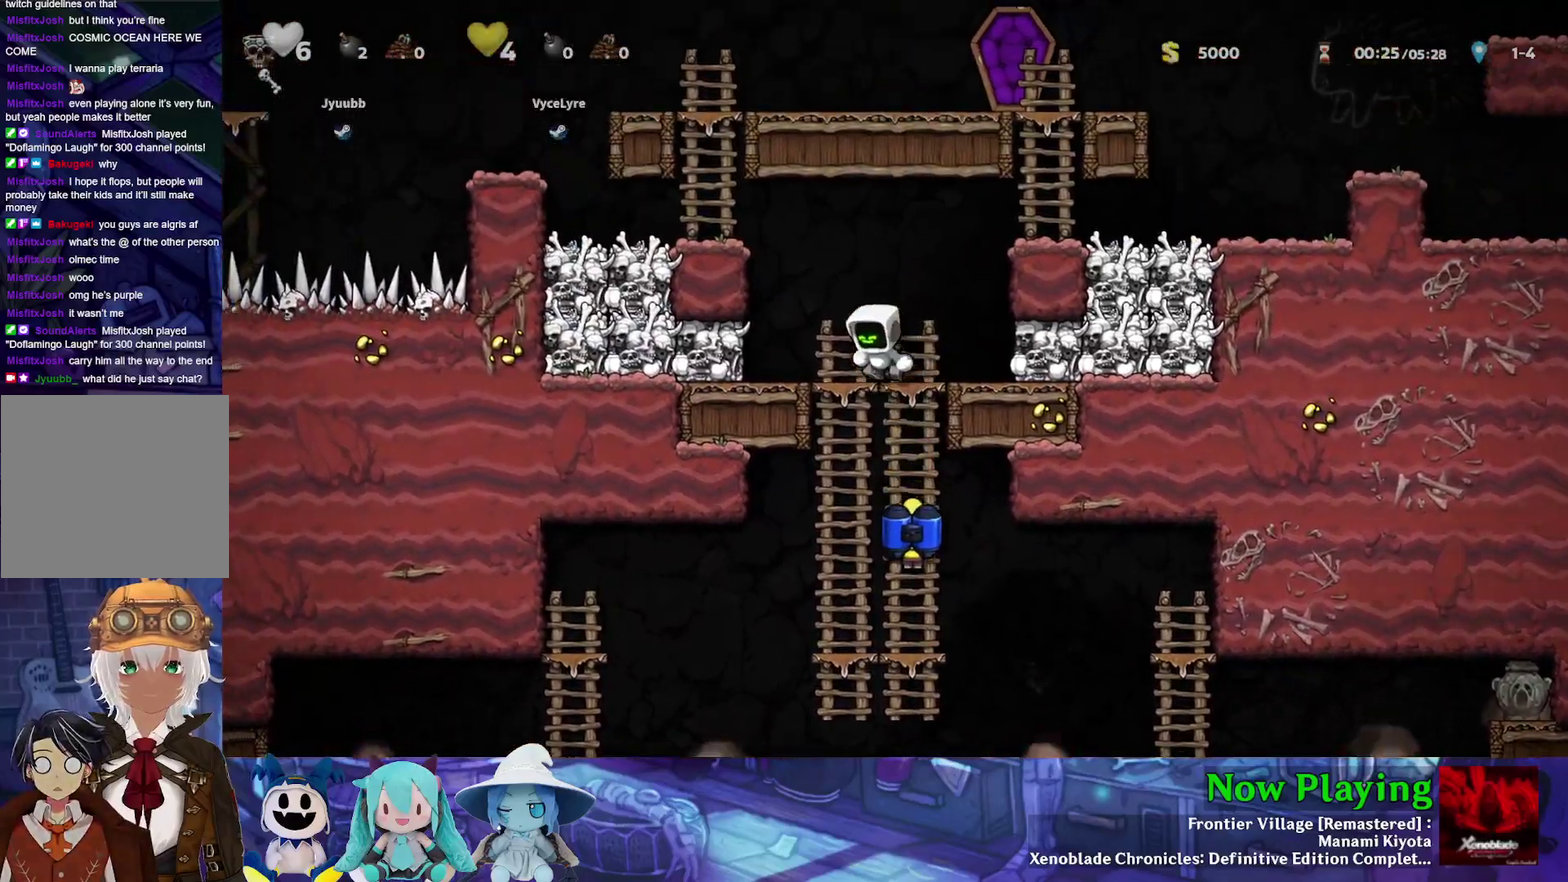
{"dt_ms": 400, "buttons": [], "left_stick": "center", "right_stick": "center", "events": [[17, "B", "up"], [50, "A", "down"], [217, "A", "up"], [317, "DPAD_LEFT", "up"]]}